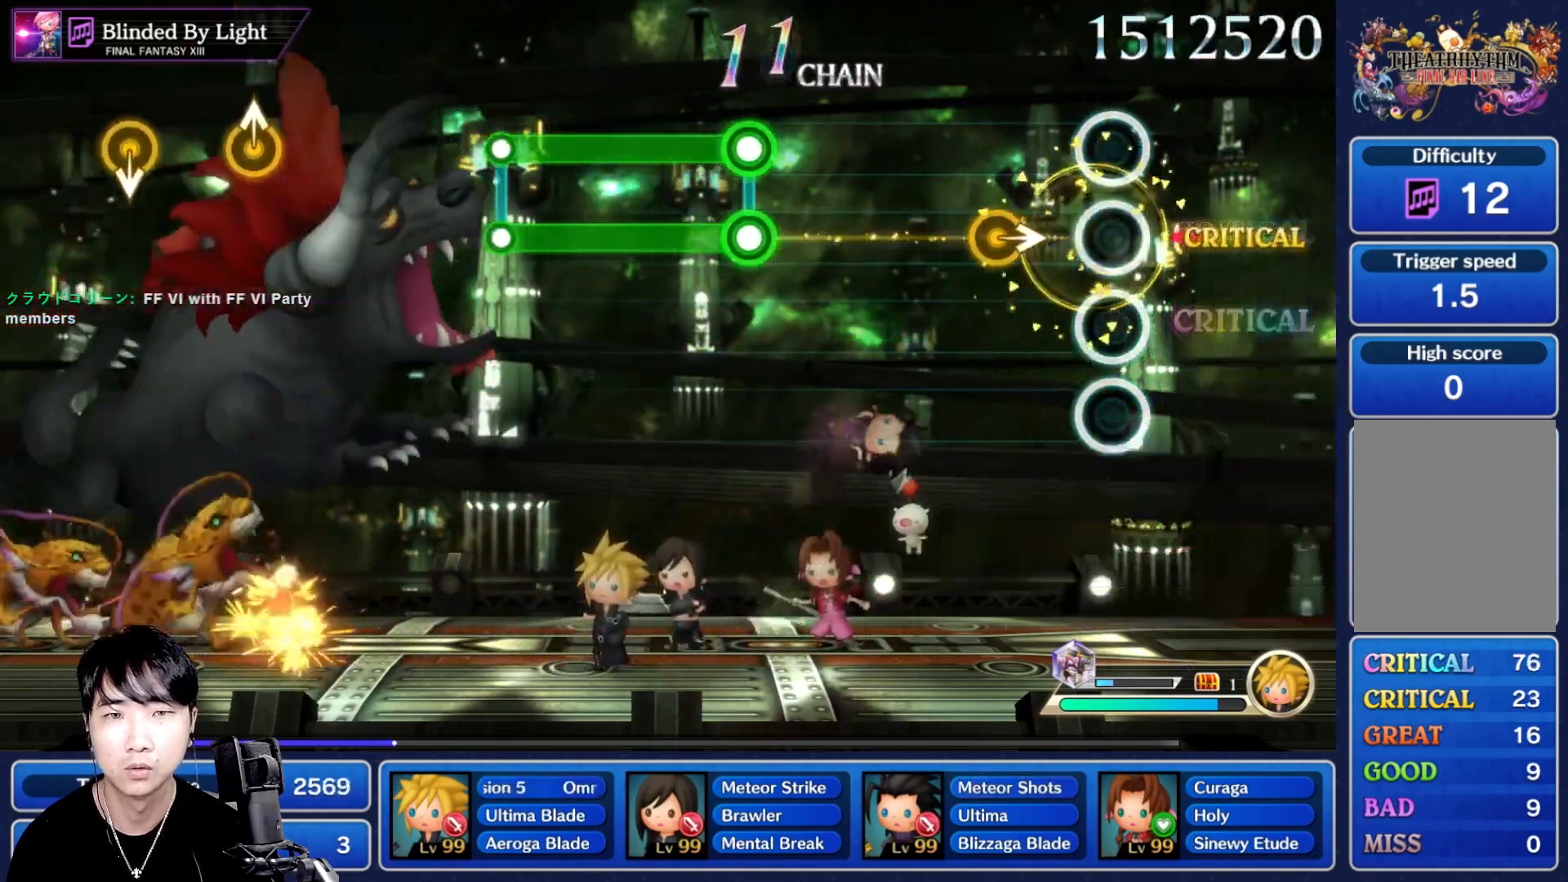
Gameplay with a controller (Nintendo layout); each line is a JSON object with the inputs held at the frame after it (dt_ms = milliseconds from this image to that frame). "events" lists button and stick changes between this image and that frame as [ms after this image, input, new state], when the widget could be followed in between. Not read: L3 R3 SELECT START.
{"dt_ms": 500, "buttons": [], "left_stick": "center", "right_stick": "center", "events": [[167, "left_stick", "right"], [283, "left_stick", "center"]]}
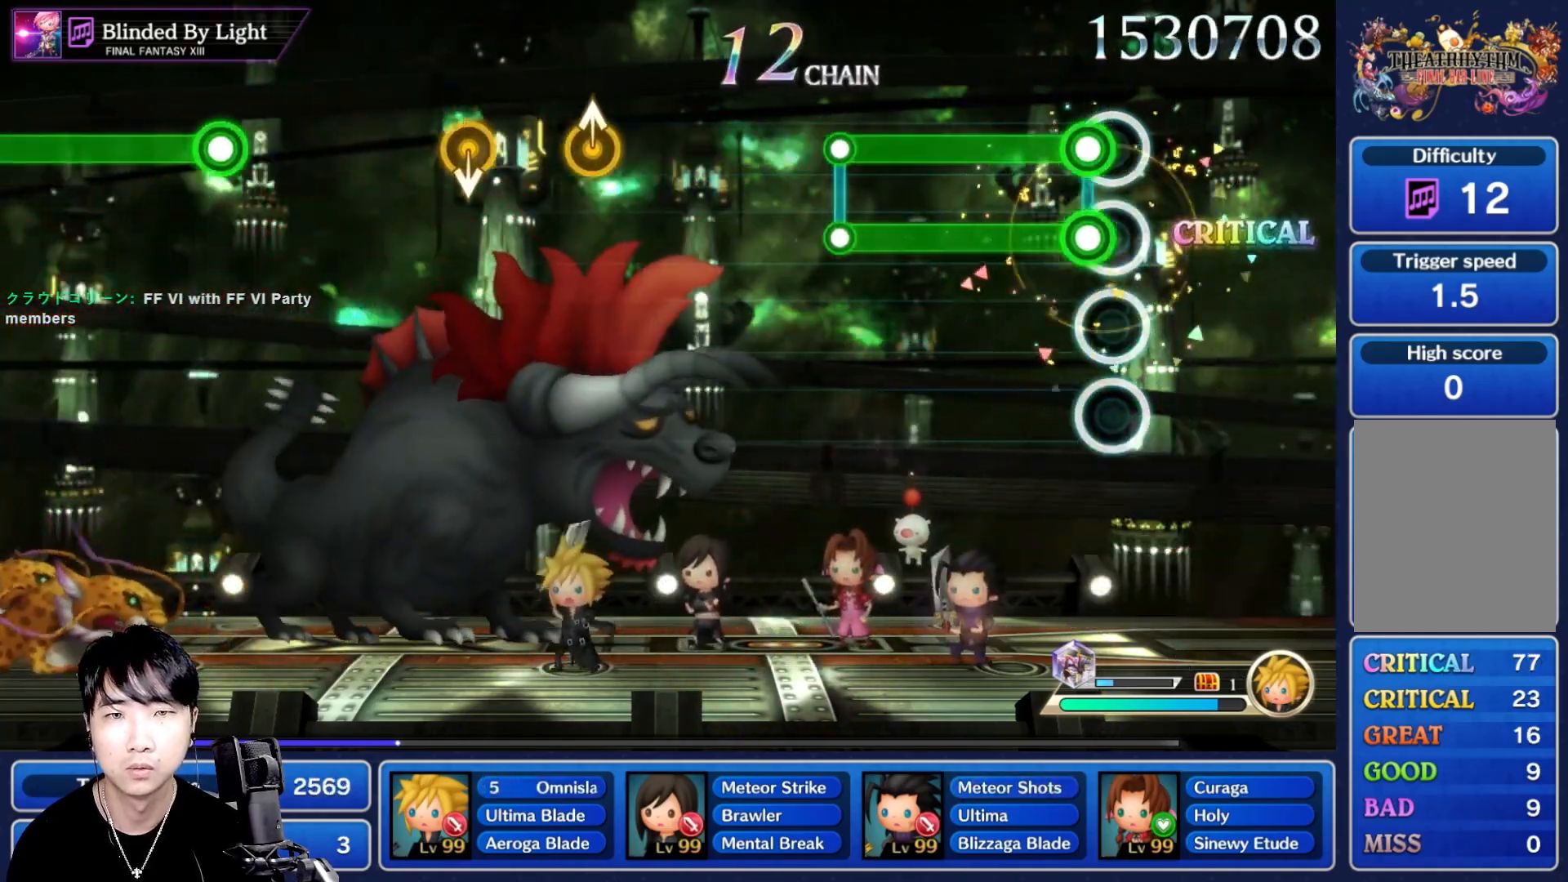
{"dt_ms": 500, "buttons": [], "left_stick": "center", "right_stick": "center", "events": [[33, "L1", "down"], [67, "R1", "down"], [450, "R1", "up"], [483, "L1", "up"]]}
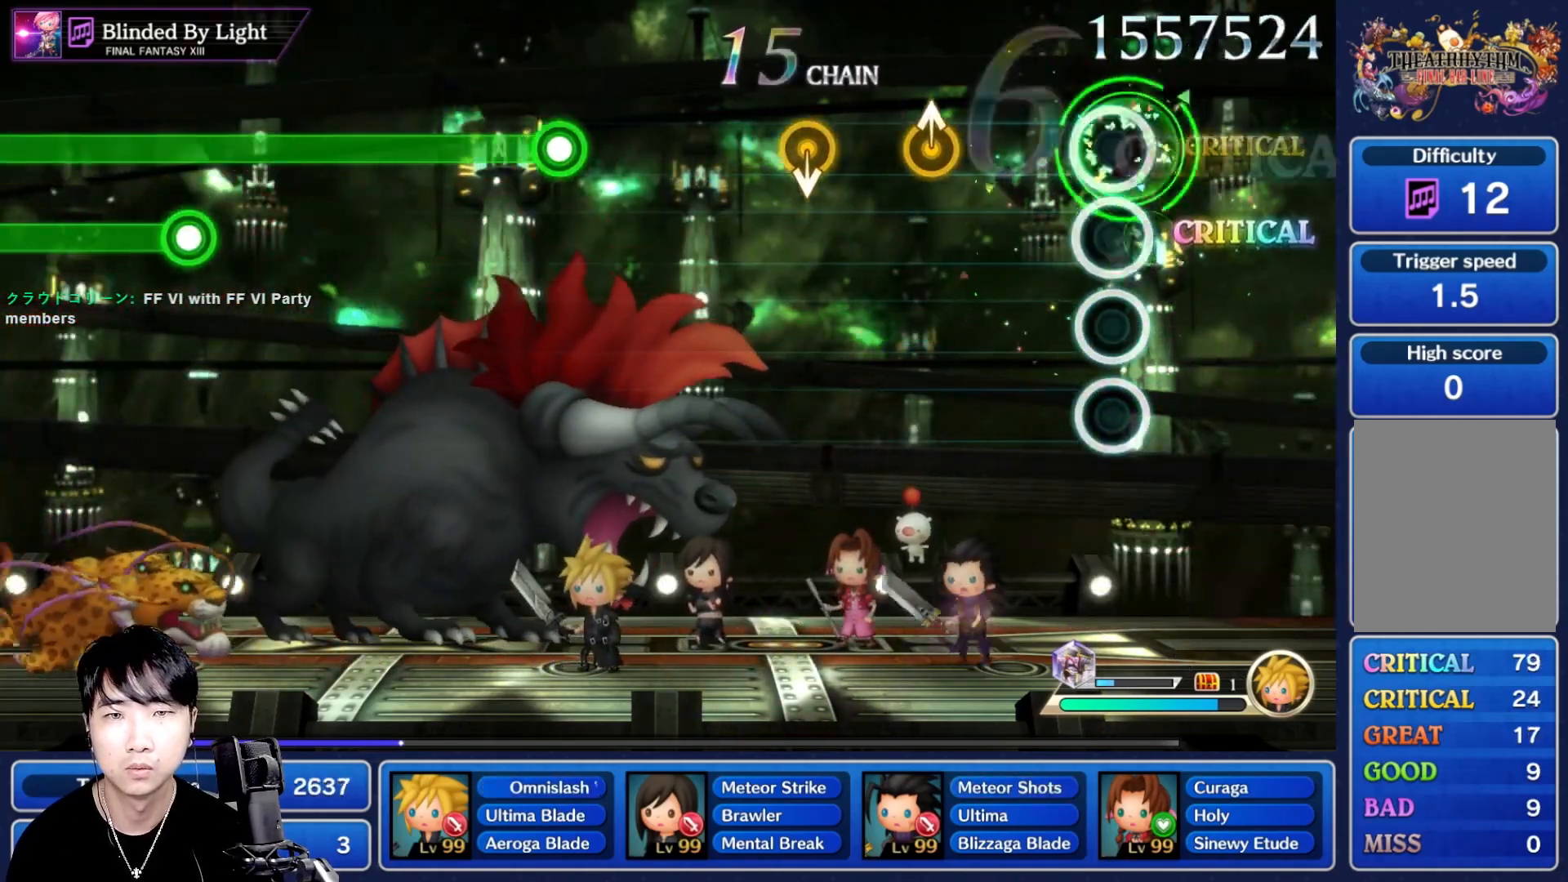
{"dt_ms": 1000, "buttons": ["R1"], "left_stick": "center", "right_stick": "center"}
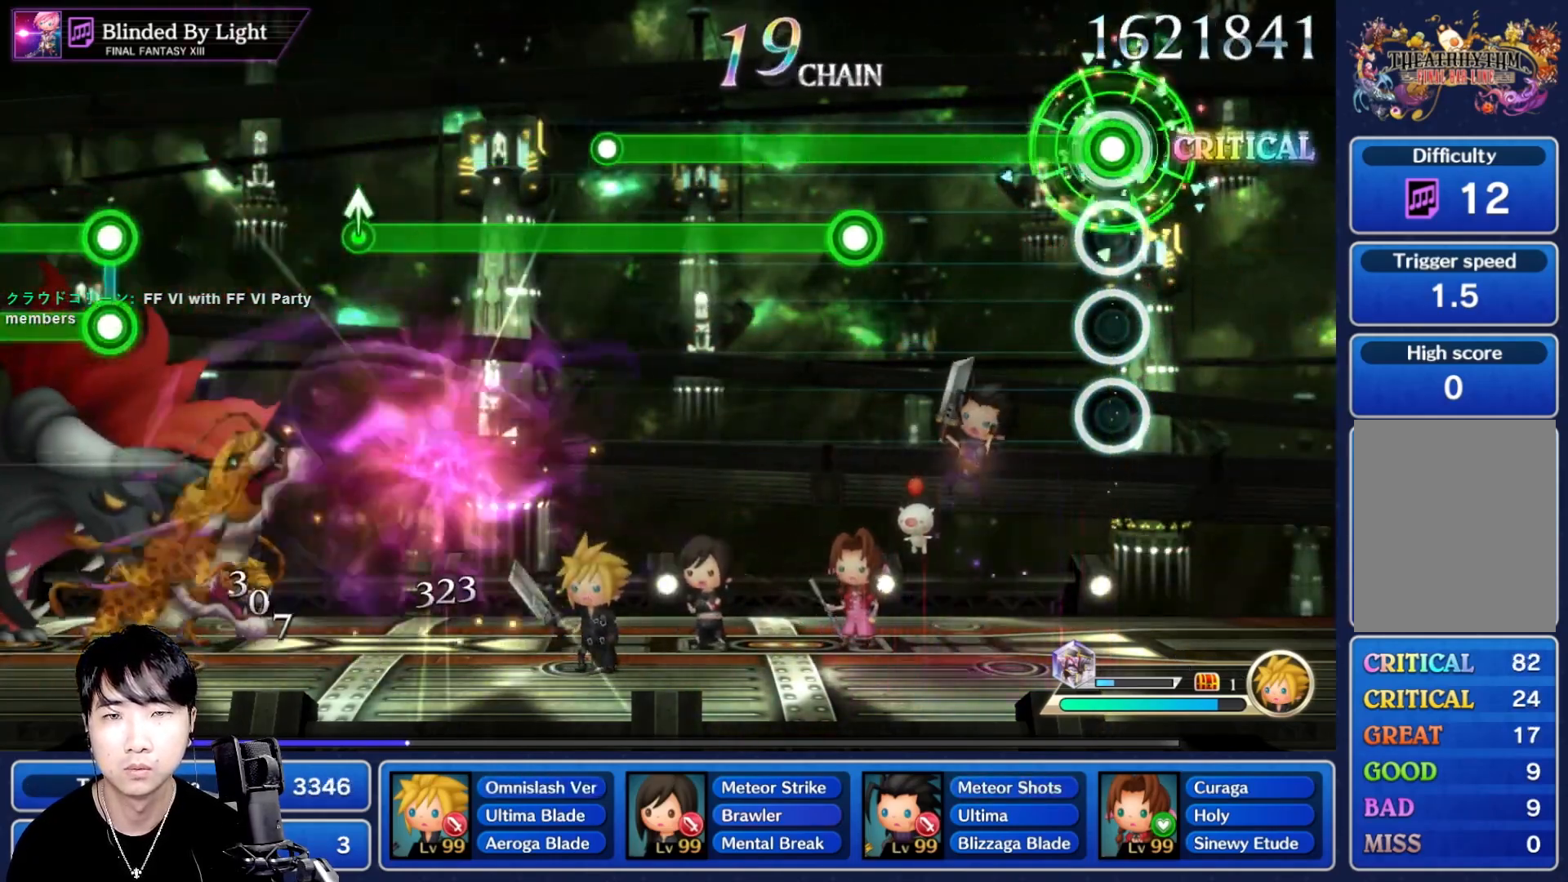
{"dt_ms": 500, "buttons": ["L1", "R1"], "left_stick": "center", "right_stick": "center", "events": [[383, "L1", "down"]]}
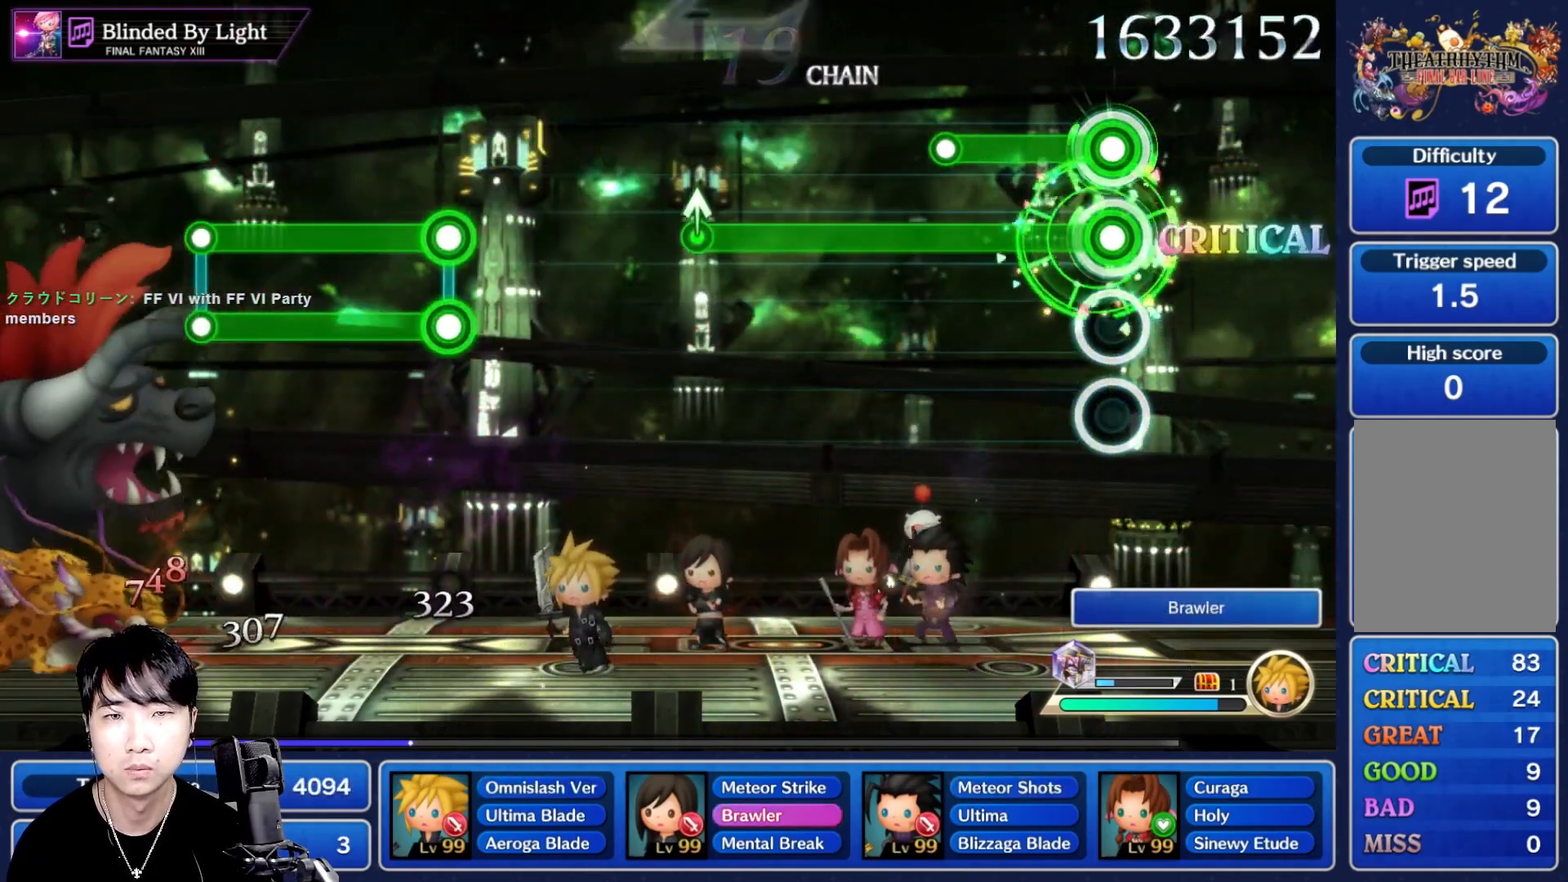
{"dt_ms": 500, "buttons": ["L1"], "left_stick": "center", "right_stick": "center", "events": [[233, "R1", "up"]]}
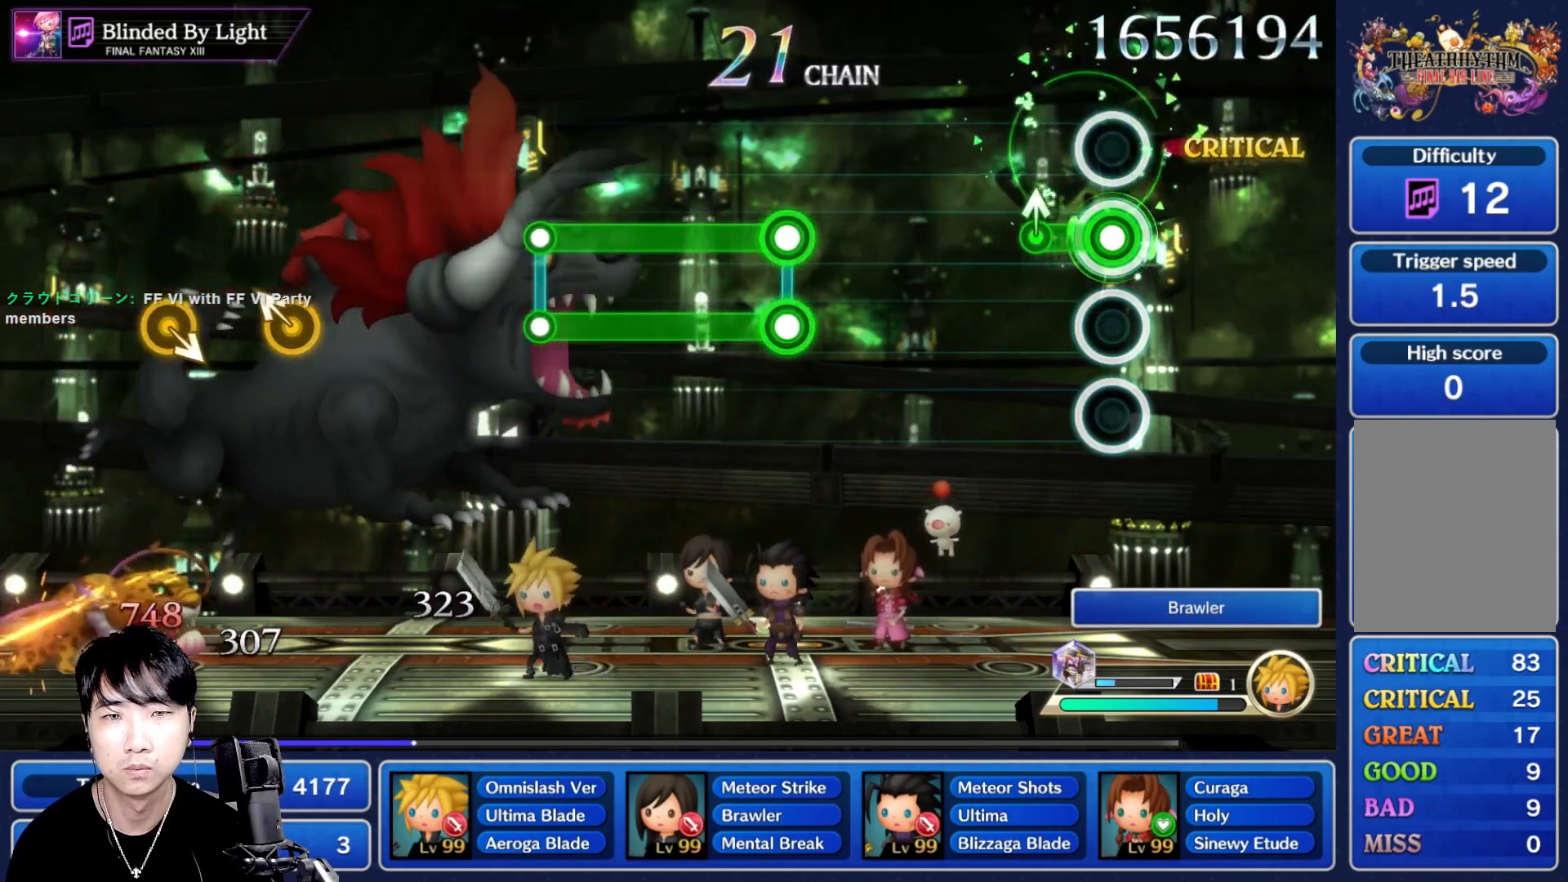
{"dt_ms": 500, "buttons": ["L1"], "left_stick": "center", "right_stick": "center", "events": [[150, "left_stick", "up"], [267, "left_stick", "center"], [300, "L1", "up"], [500, "L1", "down"]]}
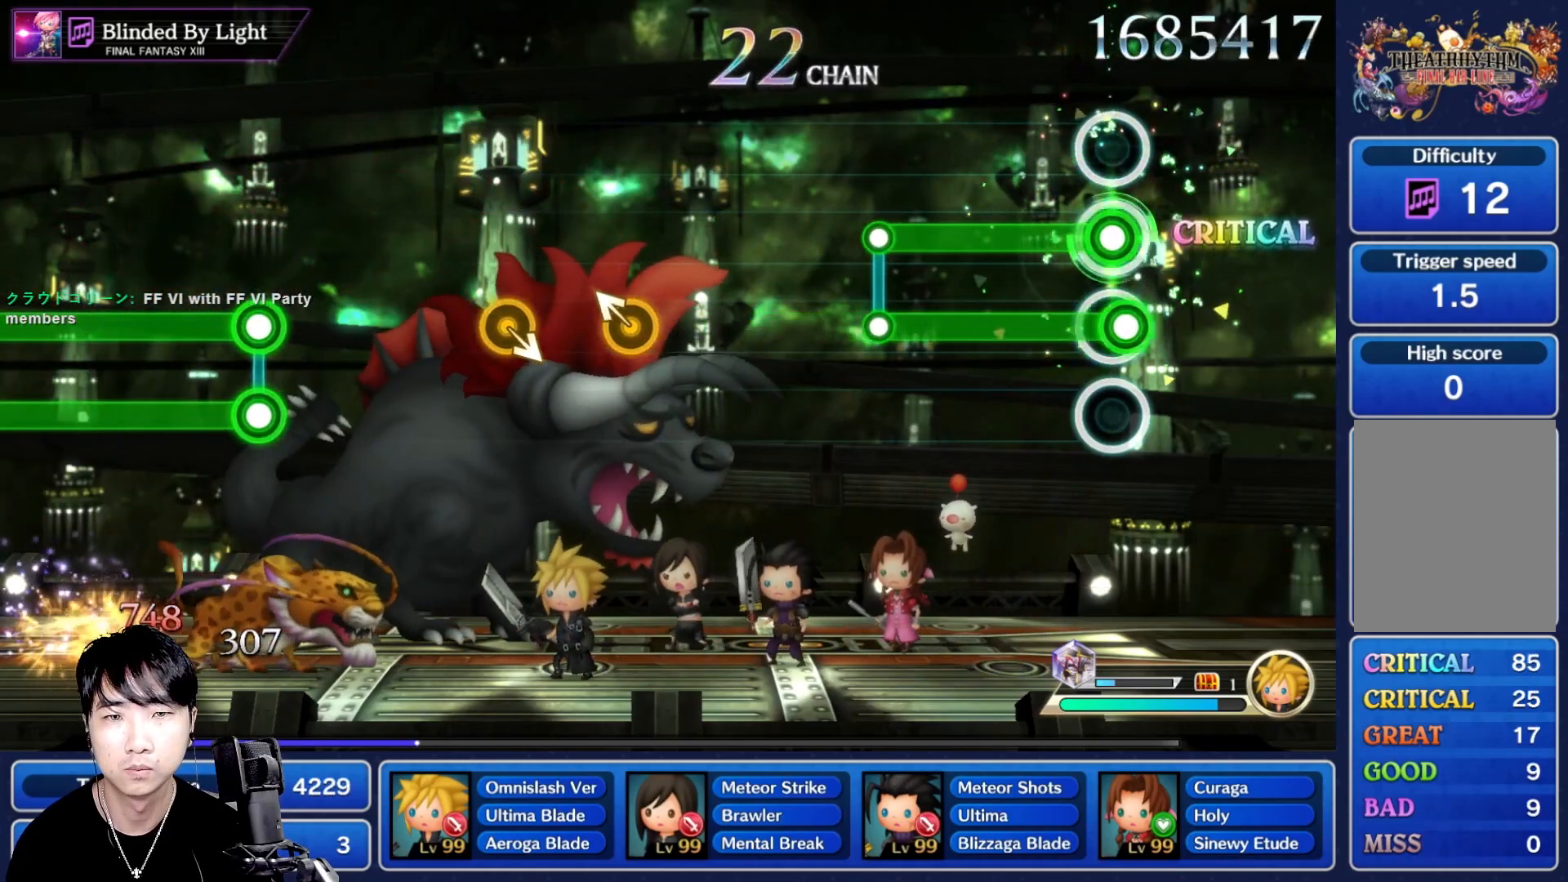
{"dt_ms": 500, "buttons": [], "left_stick": "center", "right_stick": "center", "events": [[17, "R1", "down"], [417, "R1", "up"], [450, "L1", "up"]]}
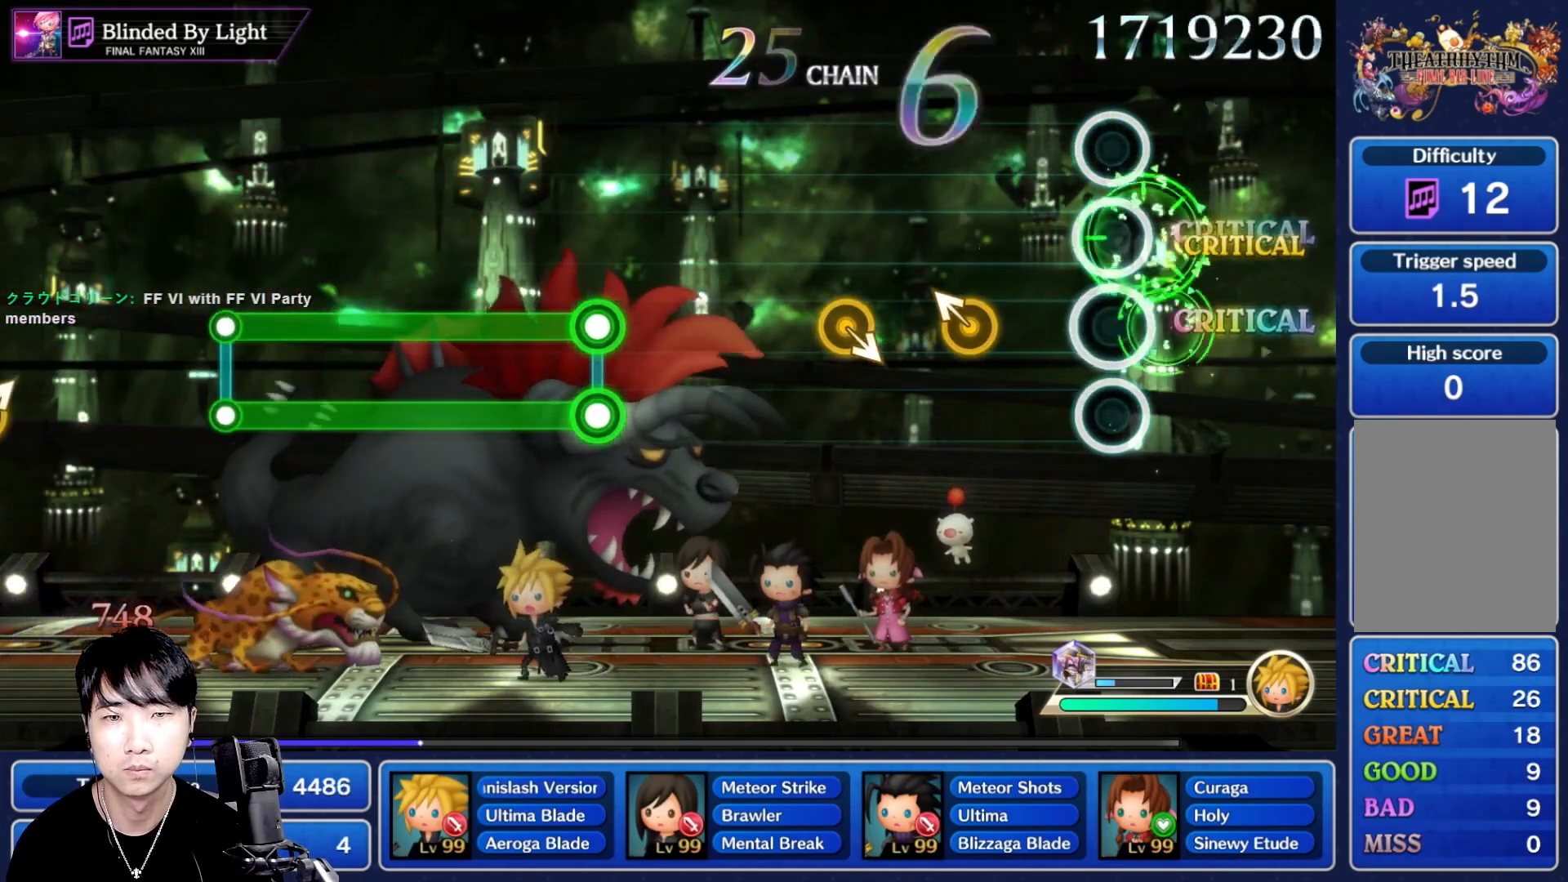
{"dt_ms": 500, "buttons": [], "left_stick": "center", "right_stick": "center", "events": [[233, "left_stick", "up"], [367, "left_stick", "center"], [400, "DPAD_UP", "down"], [467, "DPAD_UP", "up"]]}
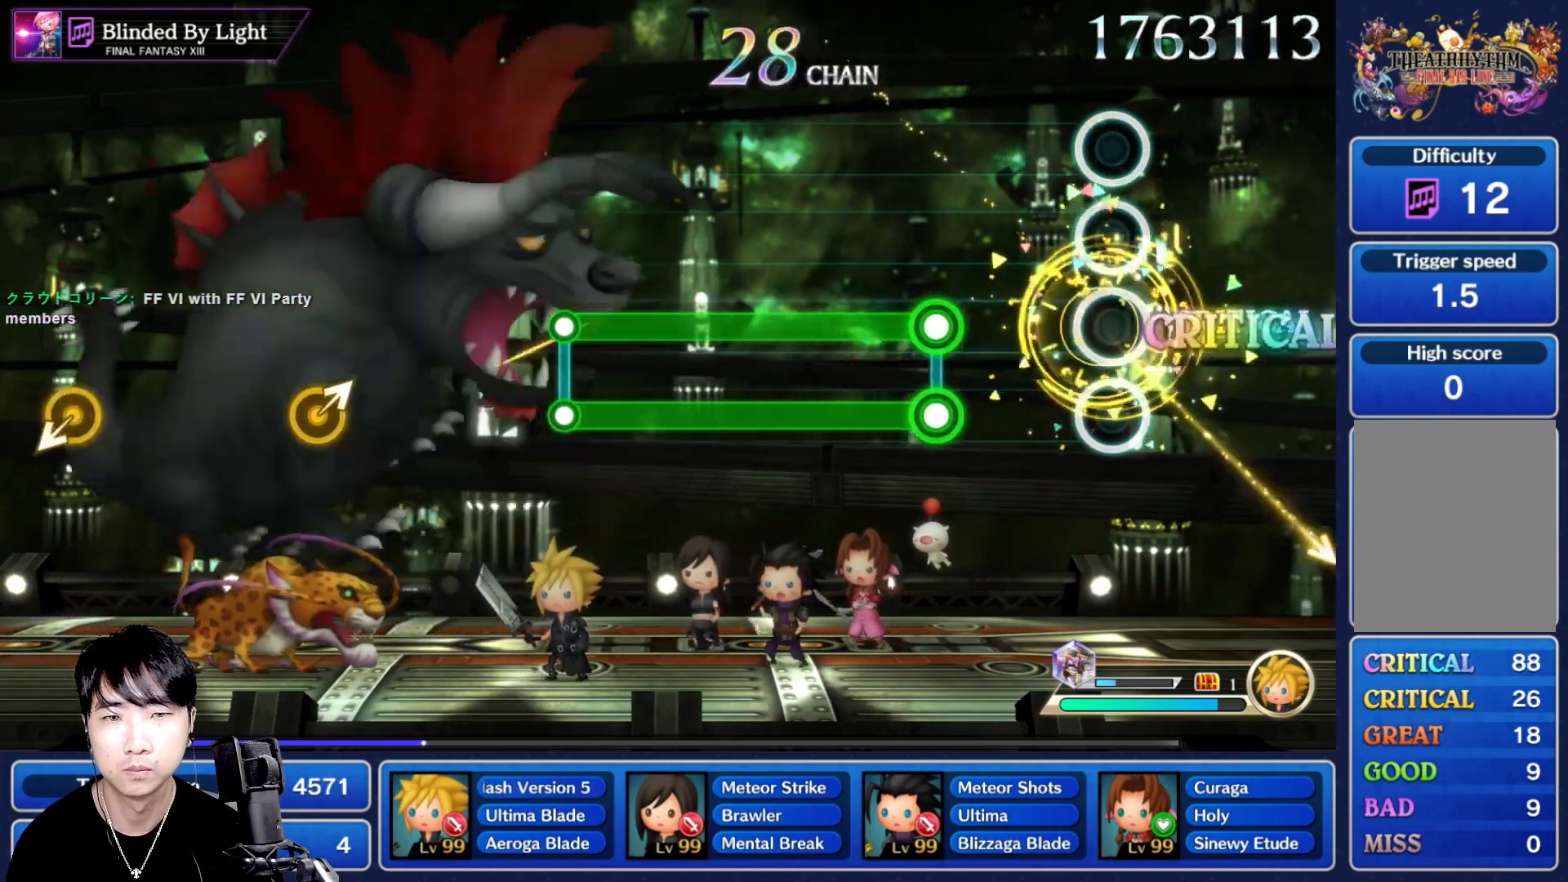
{"dt_ms": 500, "buttons": ["L1", "R1"], "left_stick": "center", "right_stick": "center", "events": [[300, "L1", "down"], [300, "R1", "down"]]}
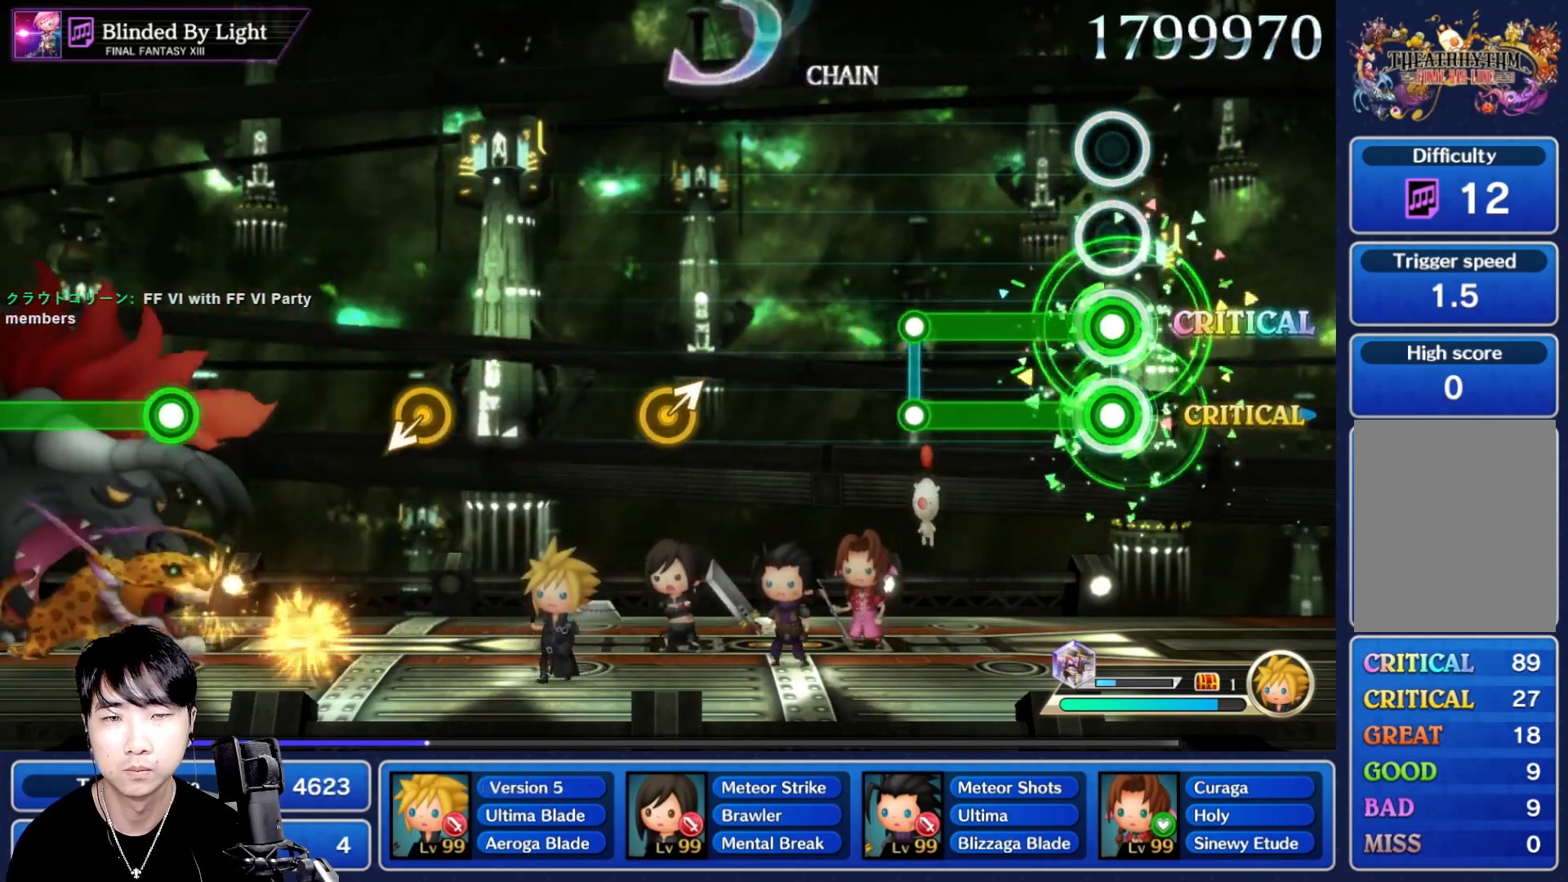
{"dt_ms": 500, "buttons": [], "left_stick": "center", "right_stick": "center", "events": [[317, "R1", "up"], [367, "L1", "up"]]}
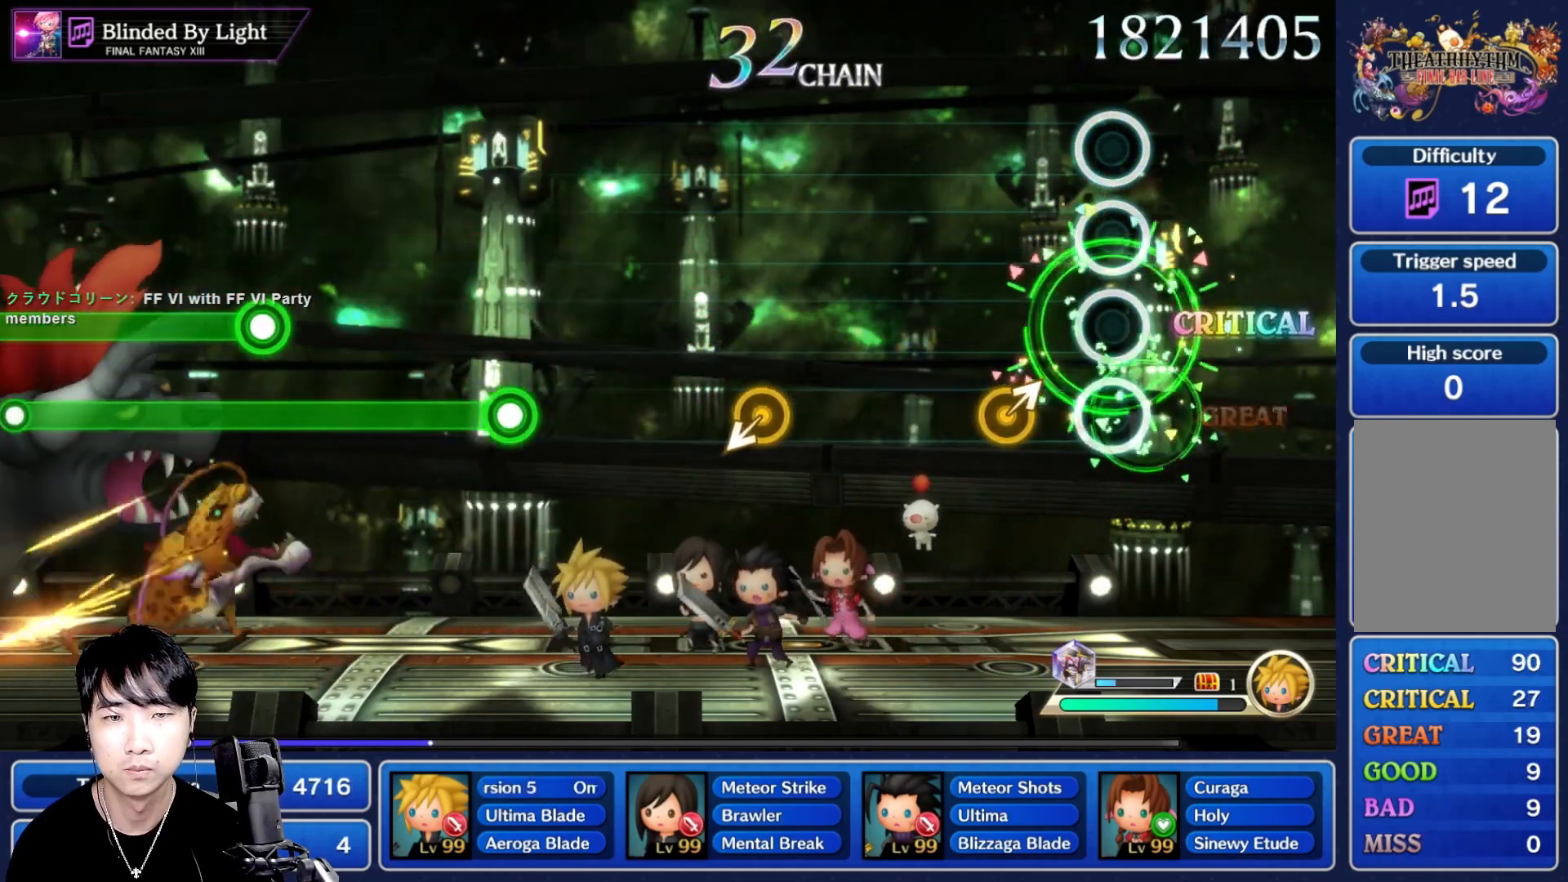
{"dt_ms": 500, "buttons": [], "left_stick": "center", "right_stick": "center", "events": [[183, "left_stick", "up-right"], [300, "left_stick", "center"]]}
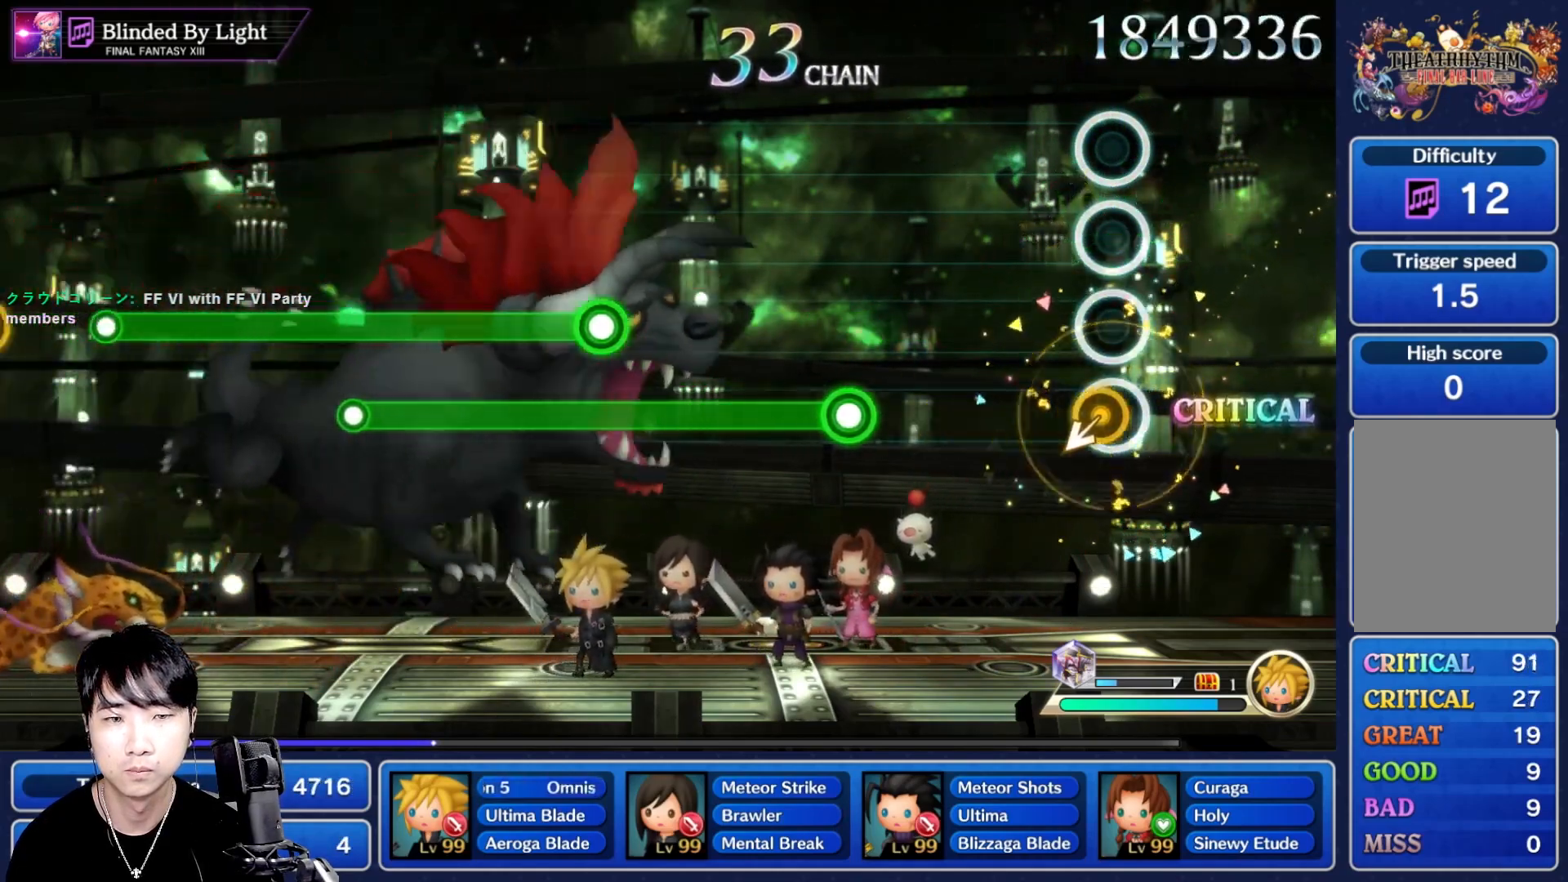
{"dt_ms": 500, "buttons": ["R1"], "left_stick": "center", "right_stick": "center", "events": [[17, "DPAD_UP", "down"], [33, "DPAD_UP", "up"], [400, "R1", "down"]]}
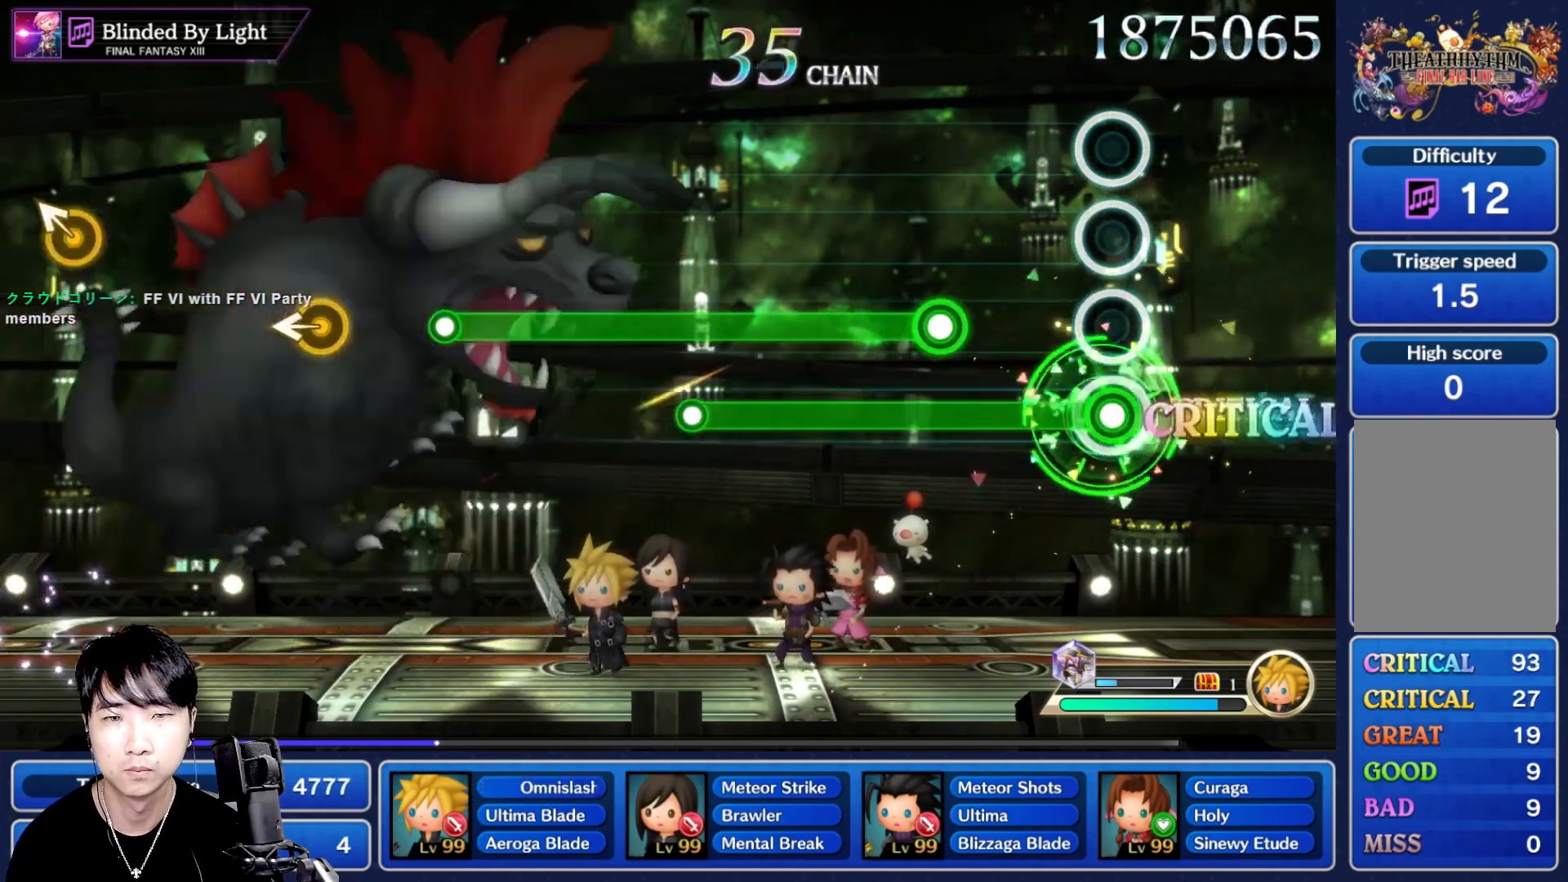
{"dt_ms": 500, "buttons": ["L1", "R1"], "left_stick": "center", "right_stick": "center", "events": [[283, "L1", "down"]]}
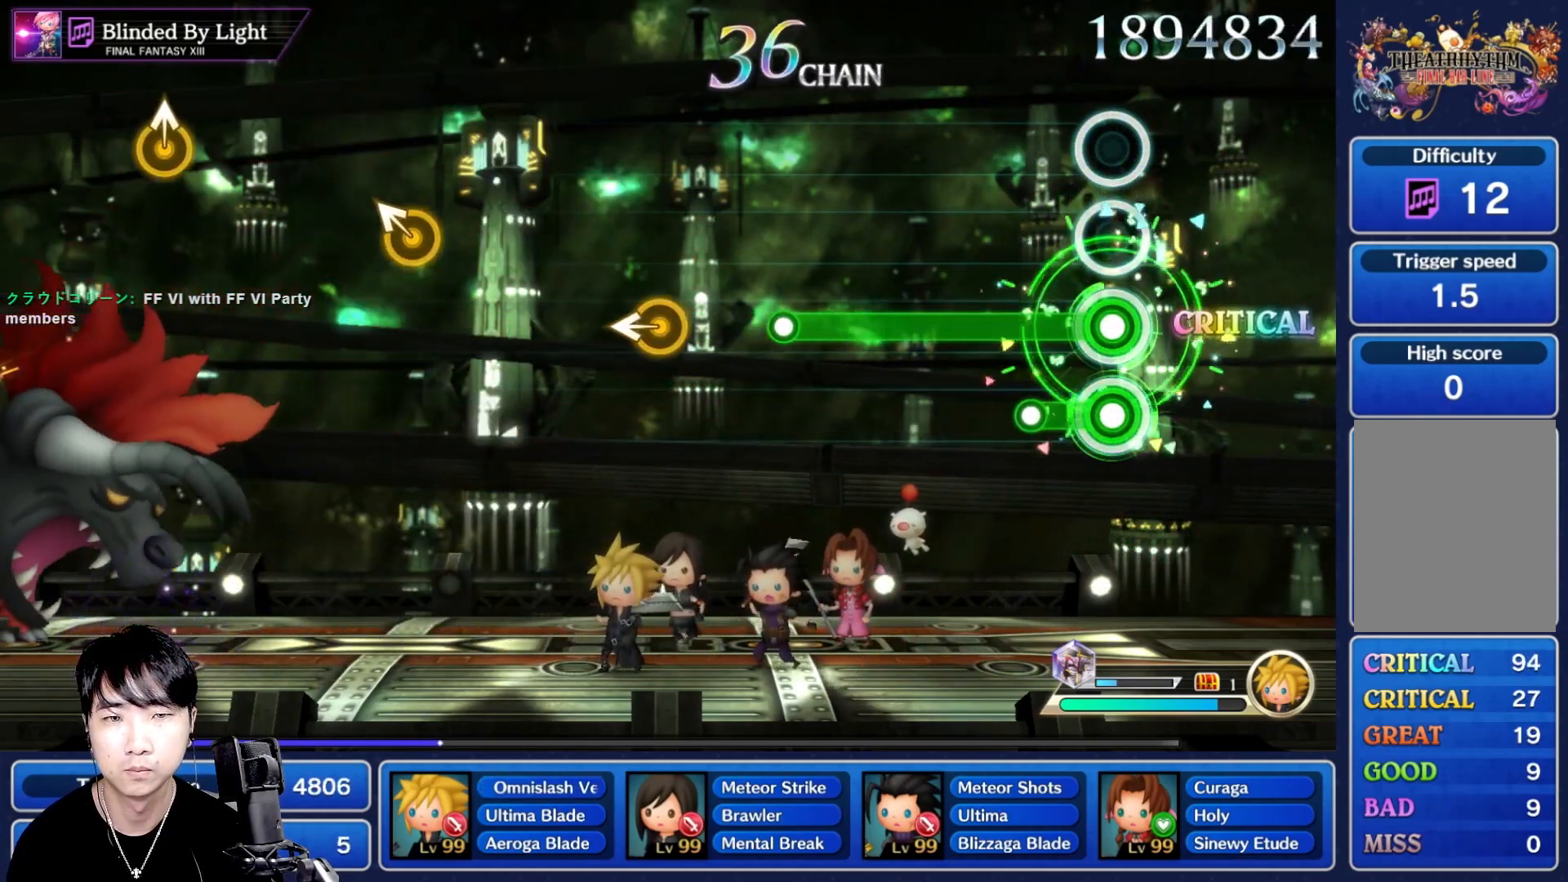
{"dt_ms": 500, "buttons": ["L1"], "left_stick": "center", "right_stick": "center", "events": [[167, "R1", "up"]]}
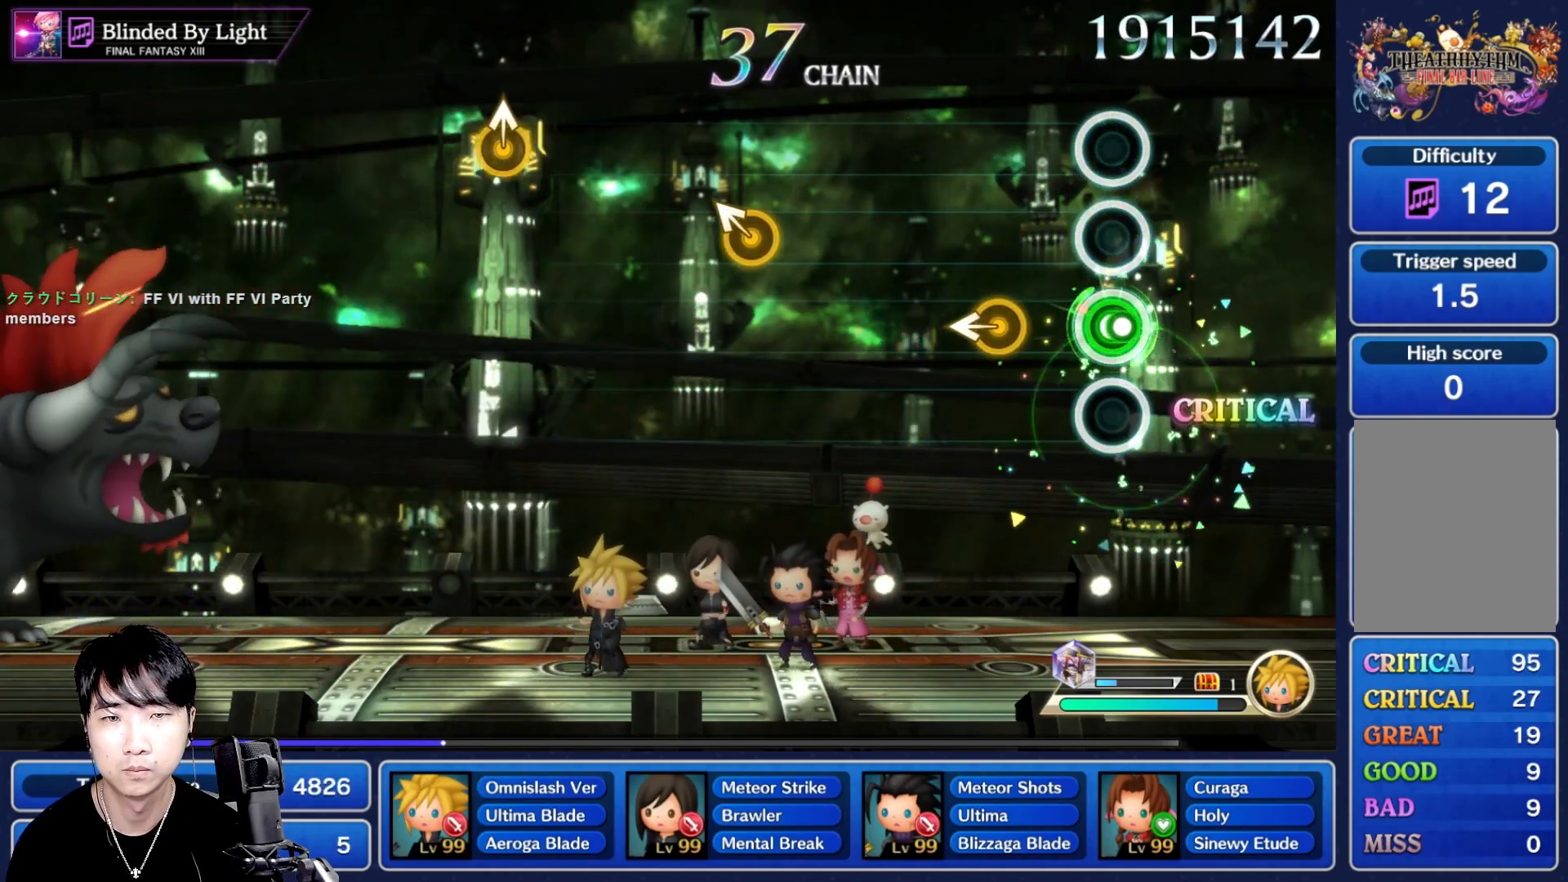
{"dt_ms": 500, "buttons": [], "left_stick": "center", "right_stick": "center", "events": [[100, "L1", "up"]]}
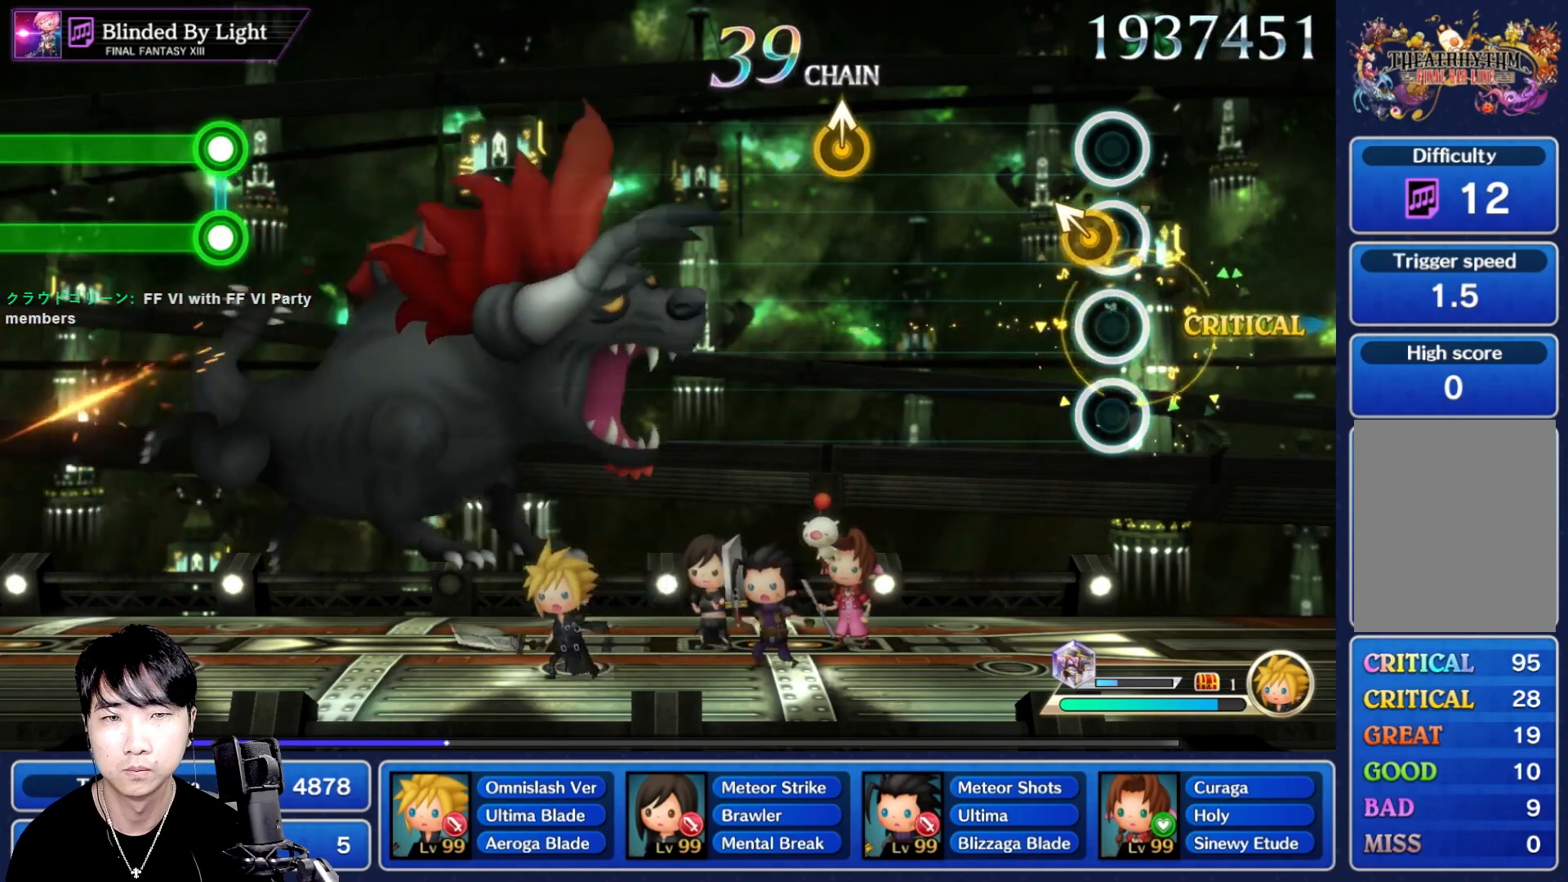
{"dt_ms": 500, "buttons": [], "left_stick": "center", "right_stick": "center"}
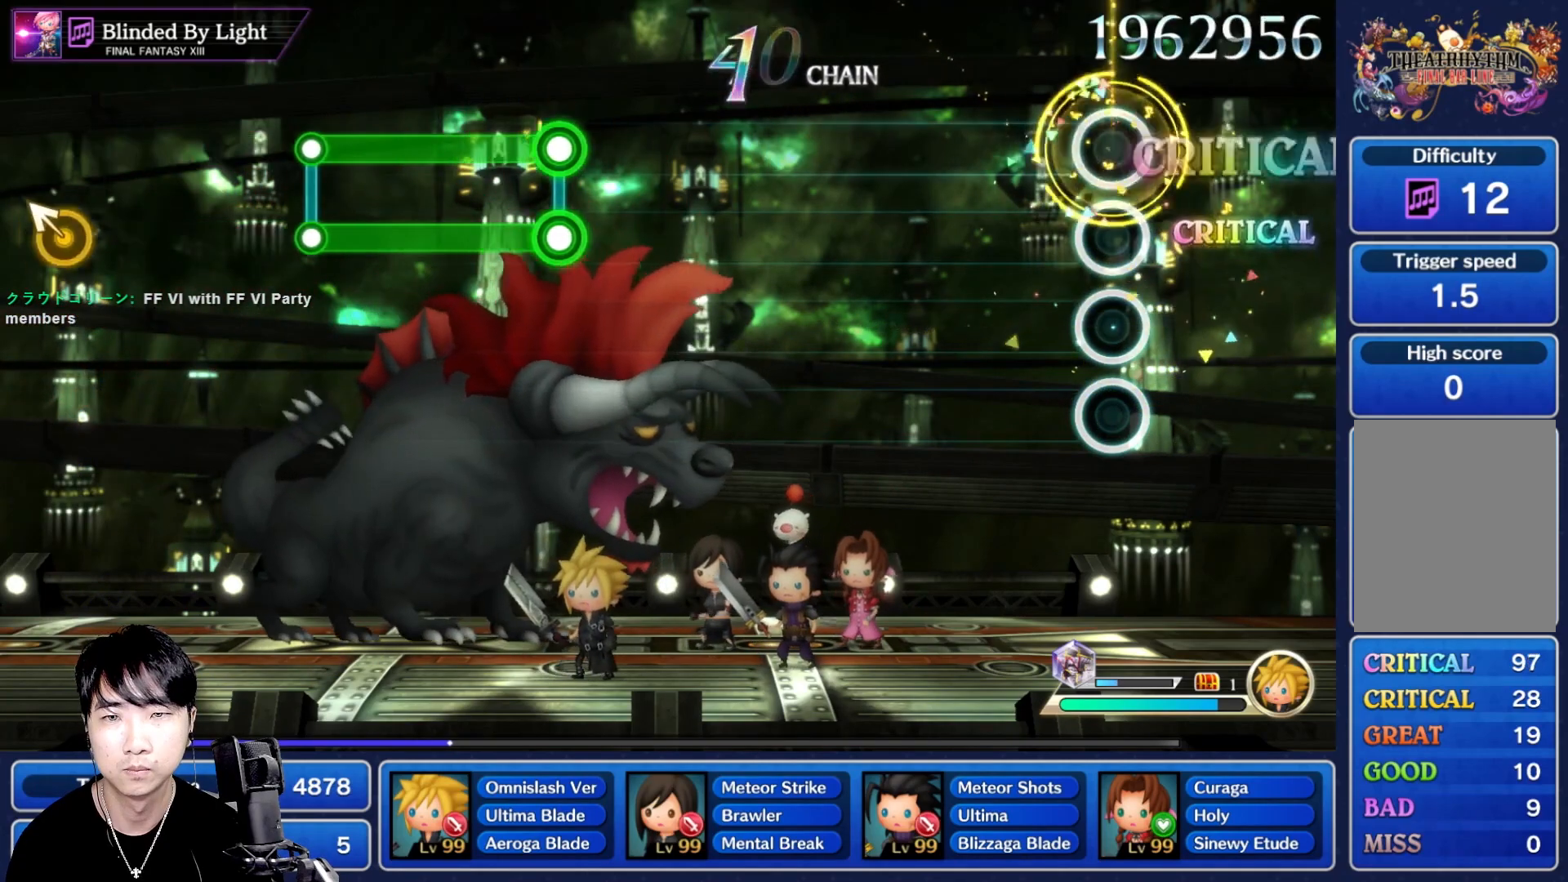
{"dt_ms": 500, "buttons": [], "left_stick": "center", "right_stick": "center", "events": []}
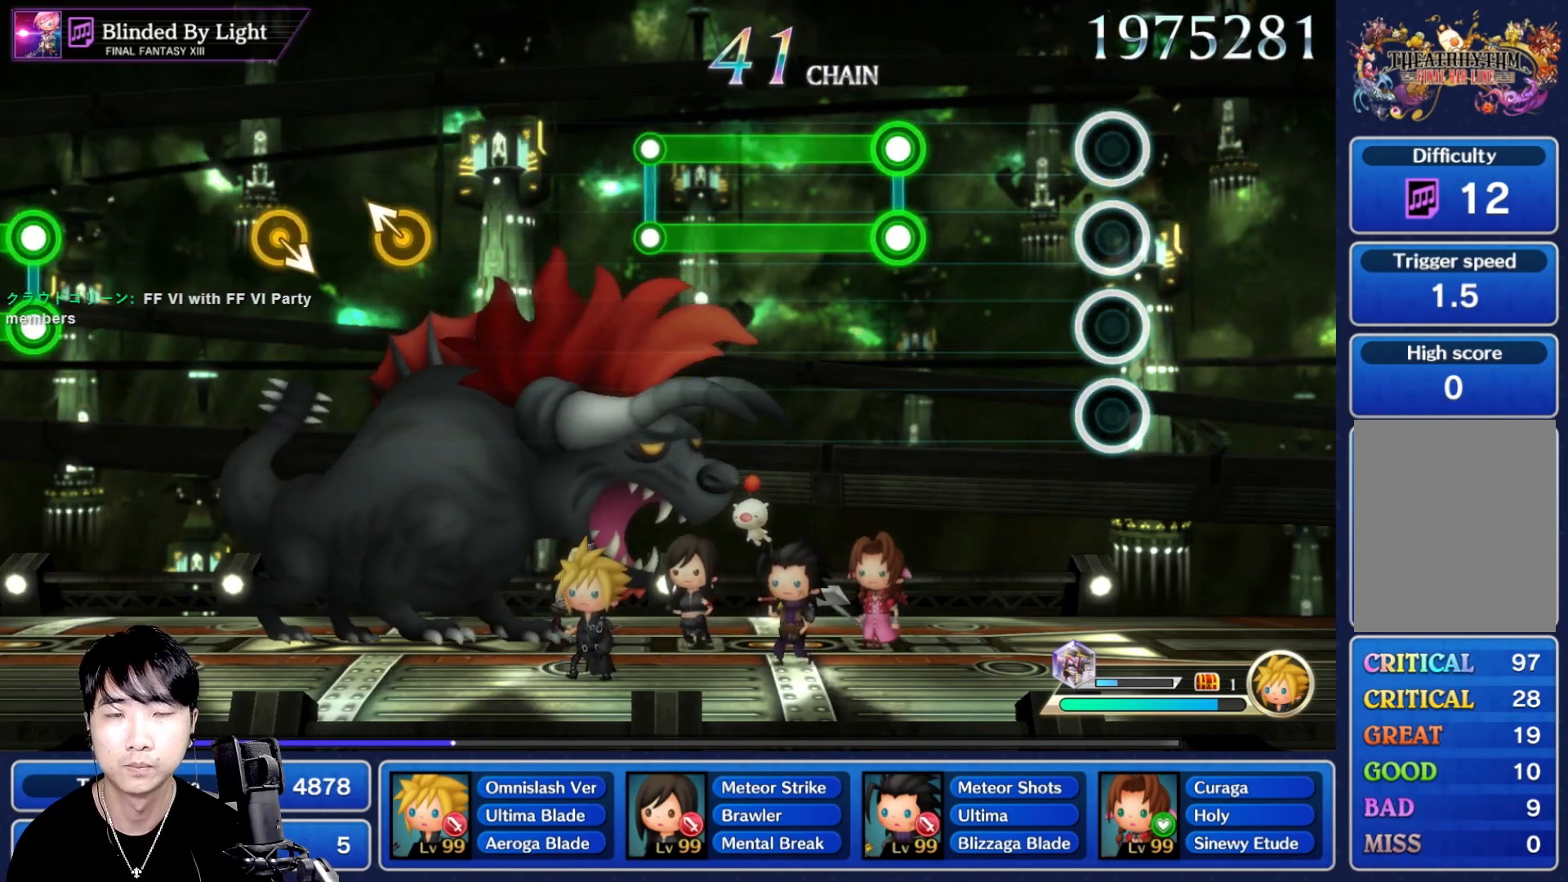
{"dt_ms": 500, "buttons": ["L1", "R1"], "left_stick": "center", "right_stick": "center", "events": [[350, "L1", "down"], [367, "R1", "down"]]}
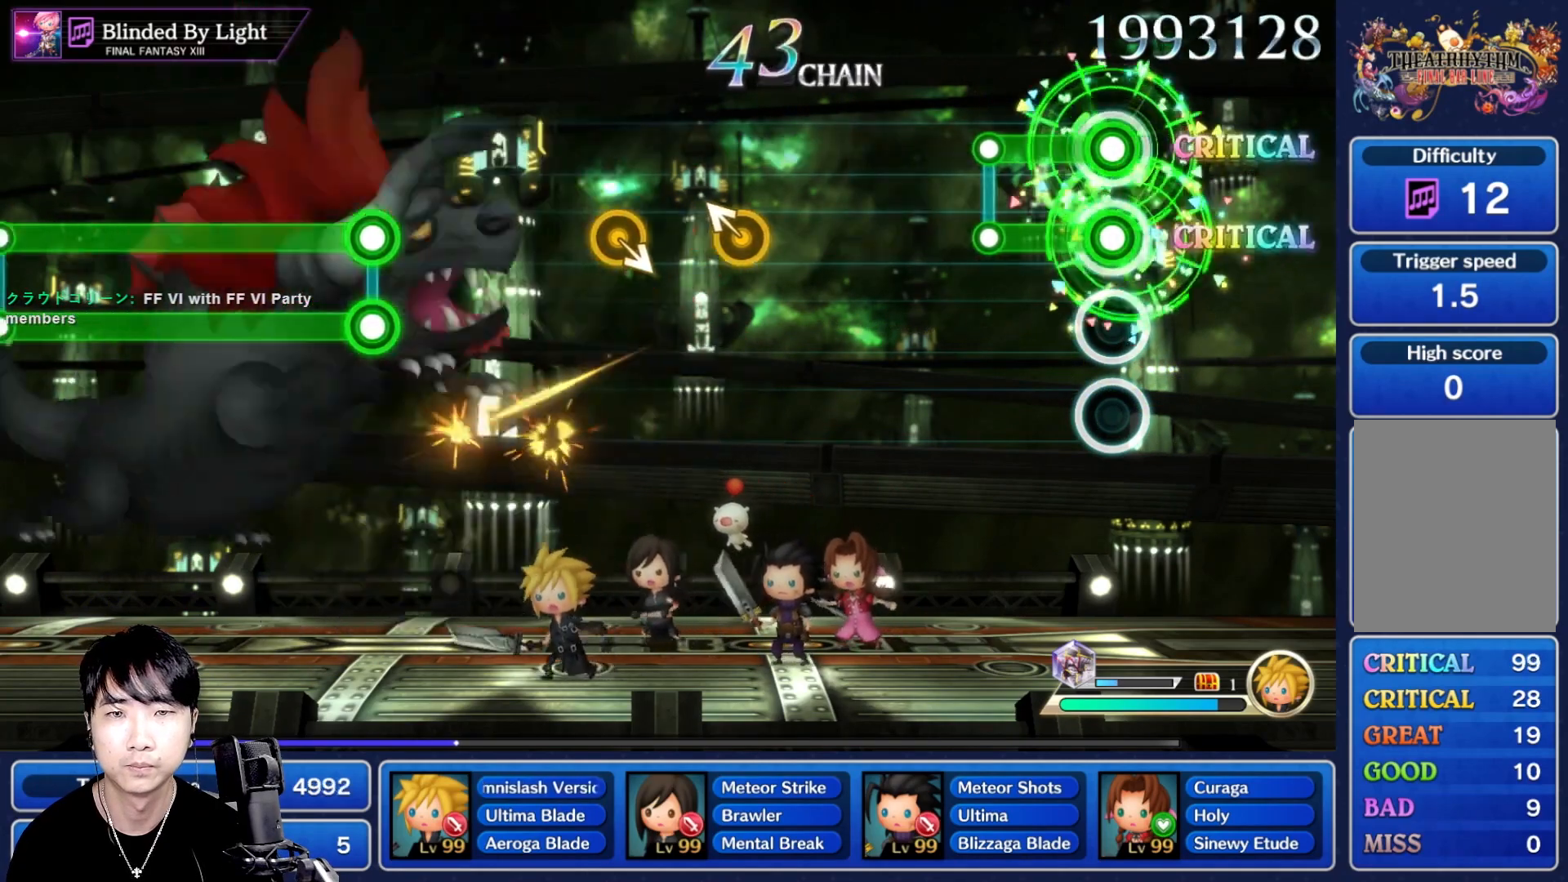
{"dt_ms": 500, "buttons": [], "left_stick": "center", "right_stick": "center", "events": [[217, "R1", "up"], [233, "L1", "up"]]}
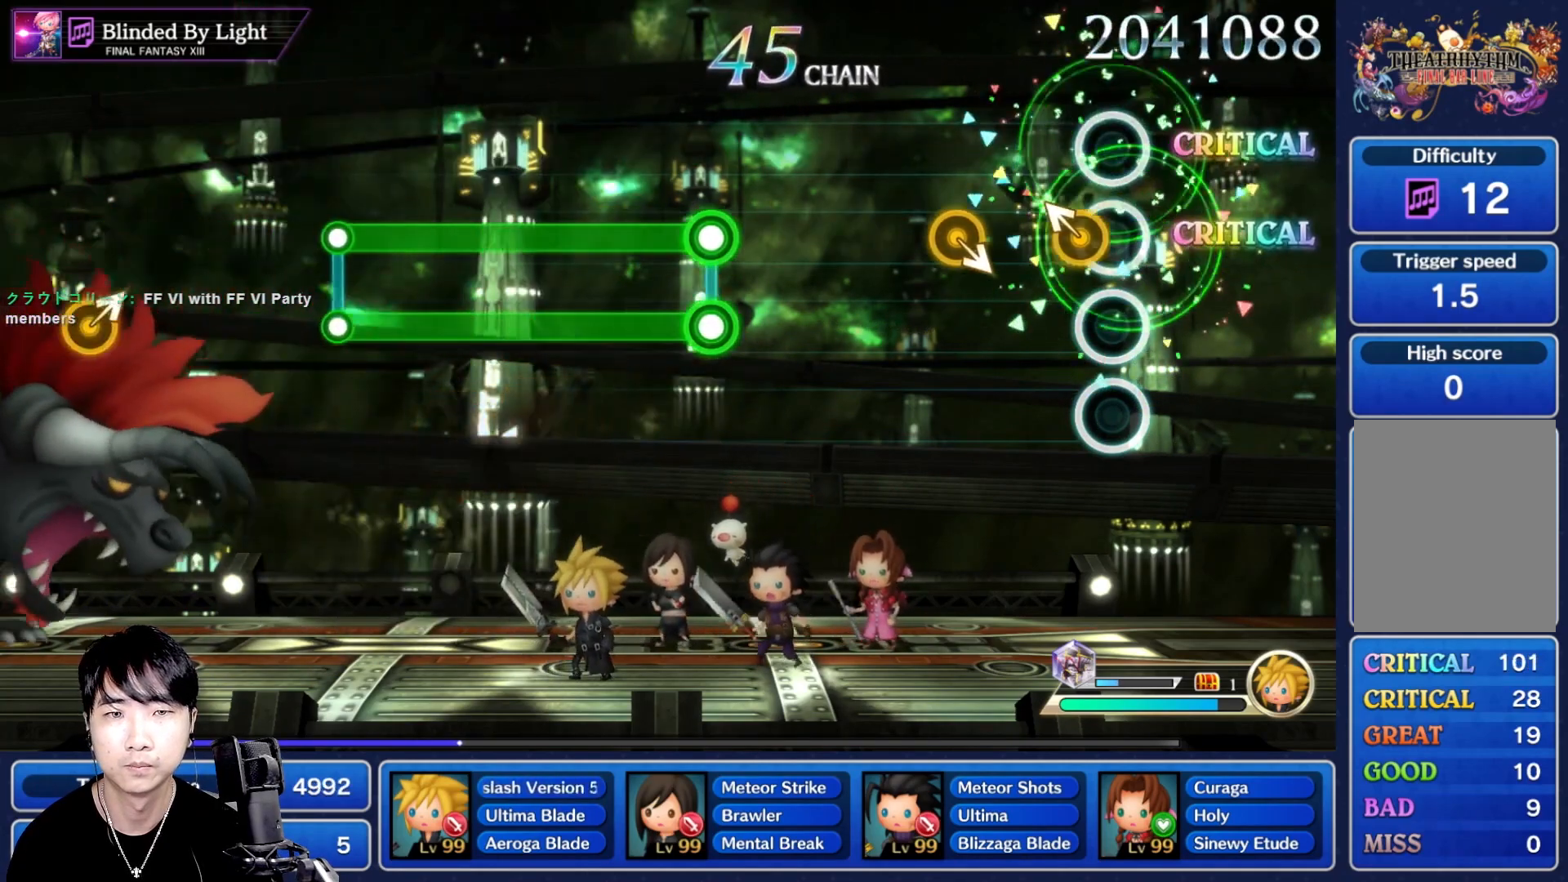
{"dt_ms": 500, "buttons": [], "left_stick": "center", "right_stick": "center"}
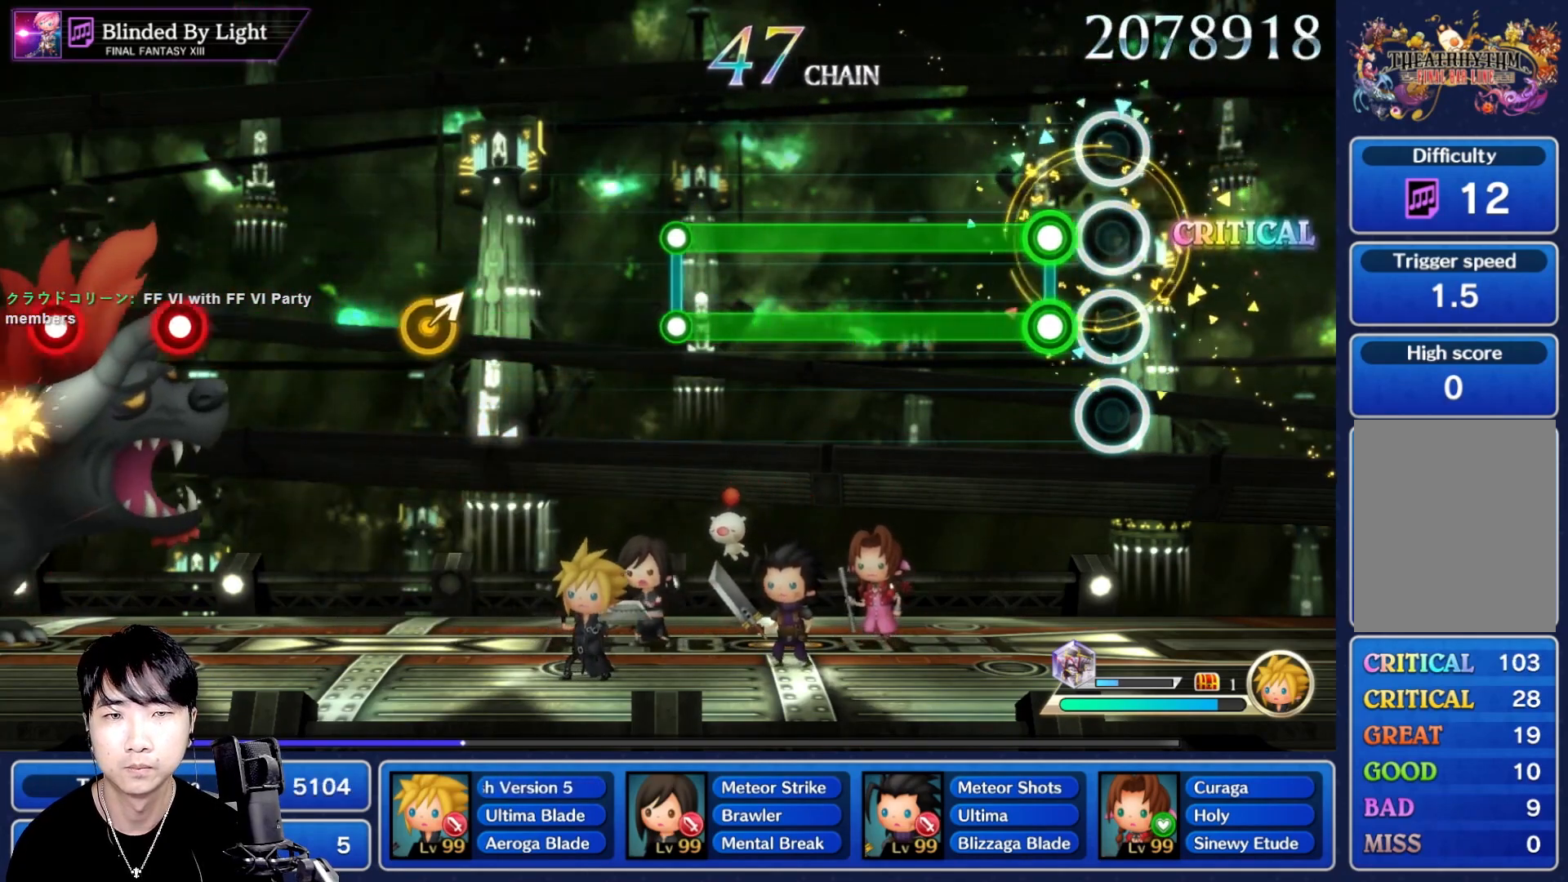
{"dt_ms": 500, "buttons": ["L1", "R1"], "left_stick": "center", "right_stick": "center", "events": [[83, "L1", "down"], [133, "R1", "down"]]}
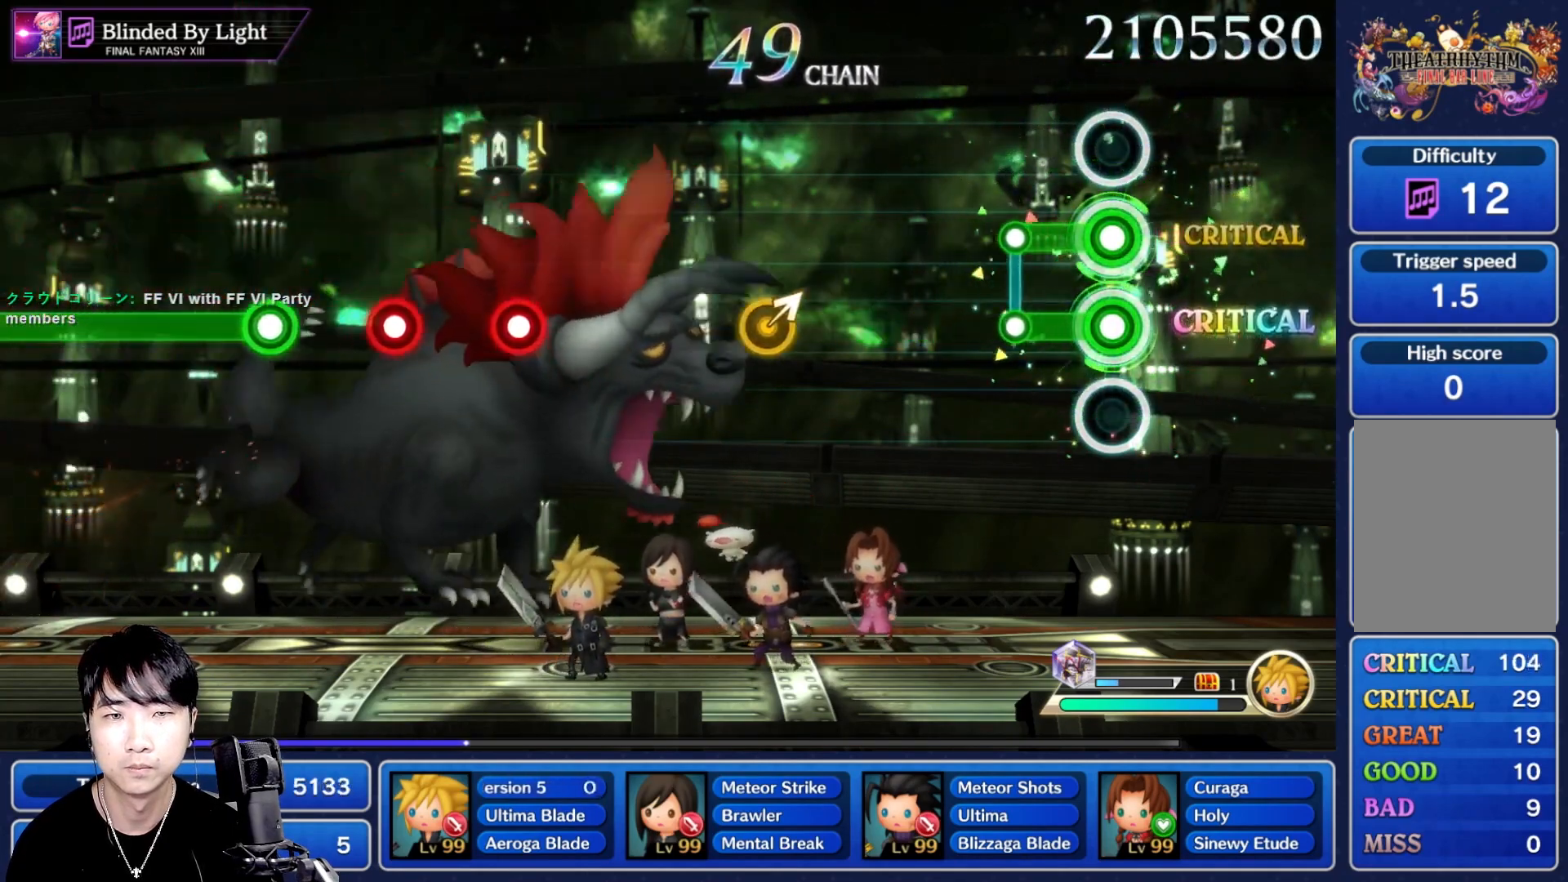
{"dt_ms": 500, "buttons": [], "left_stick": "center", "right_stick": "center", "events": [[167, "R1", "up"], [183, "L1", "up"]]}
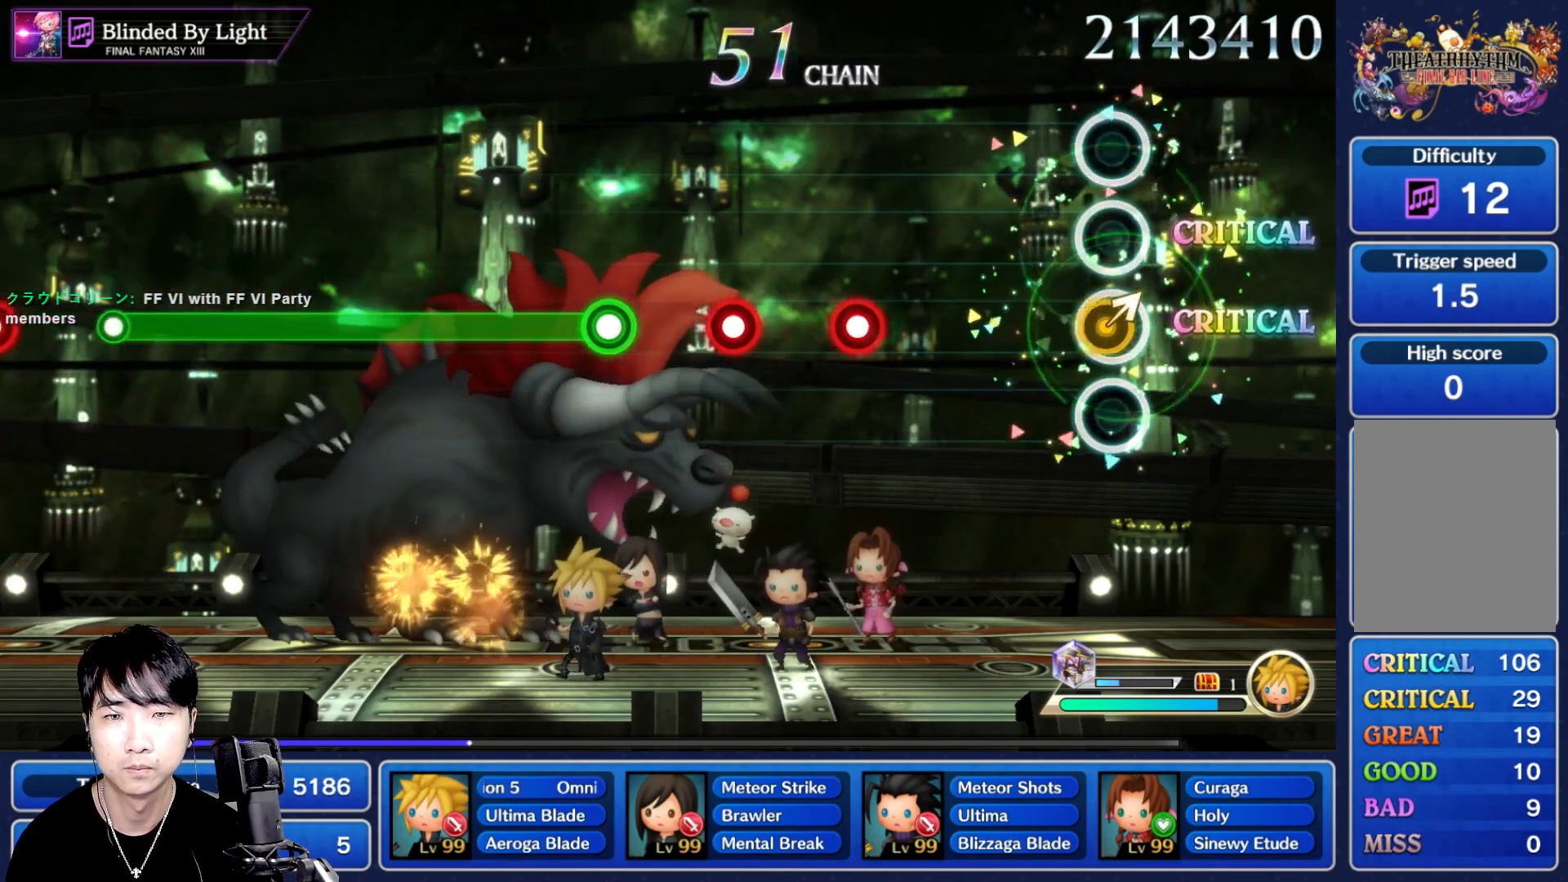
{"dt_ms": 500, "buttons": ["R1"], "left_stick": "center", "right_stick": "center", "events": [[417, "R1", "down"]]}
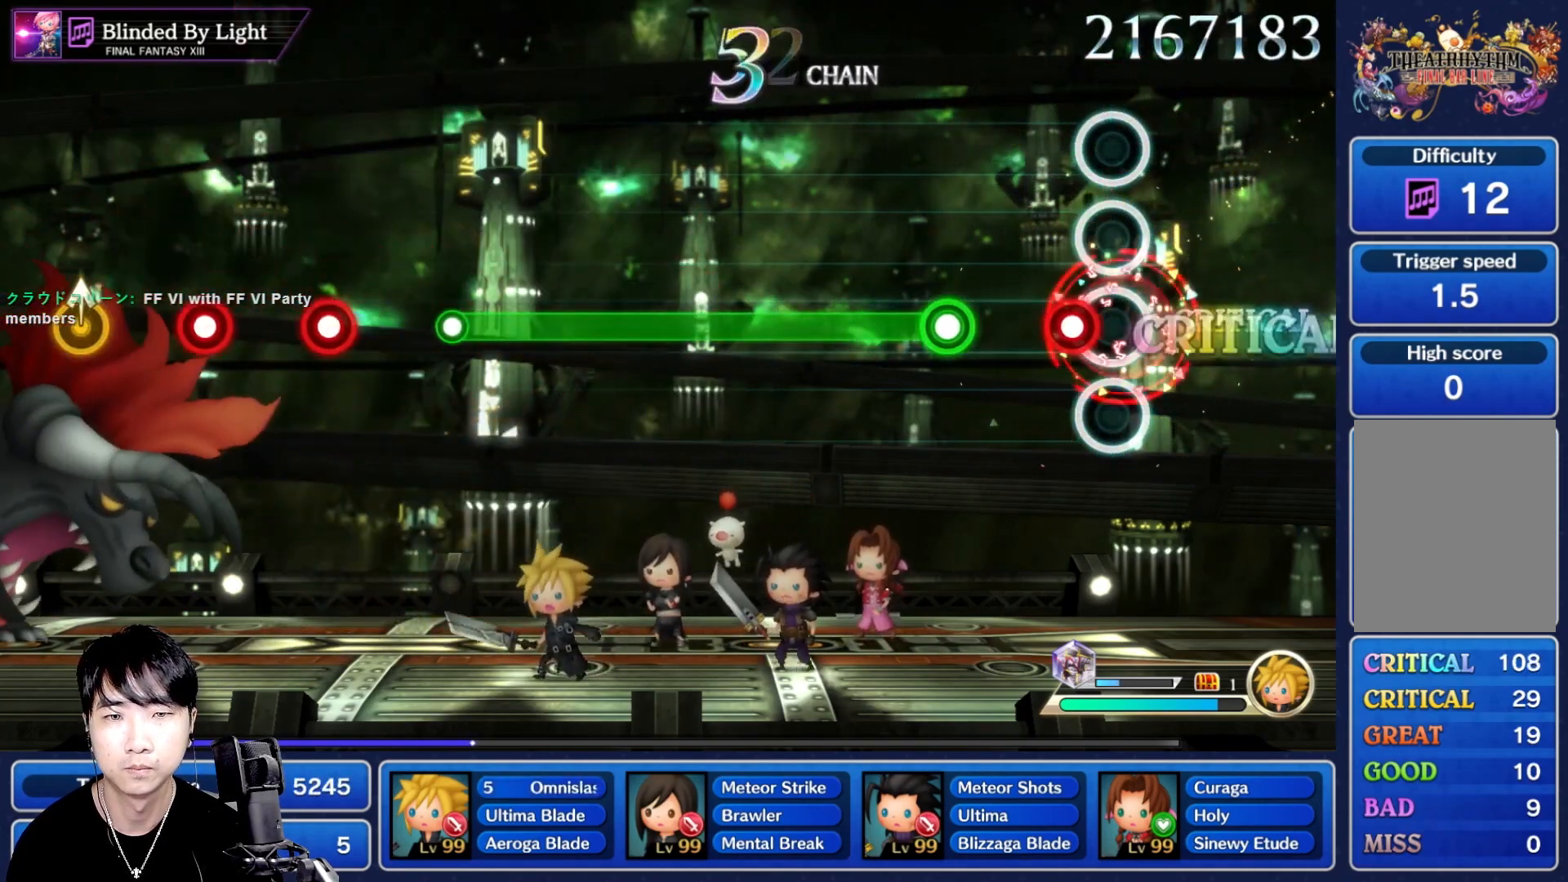
{"dt_ms": 500, "buttons": ["R1"], "left_stick": "center", "right_stick": "center", "events": [[17, "R1", "up"], [100, "R1", "down"], [167, "R1", "up"], [267, "R1", "down"]]}
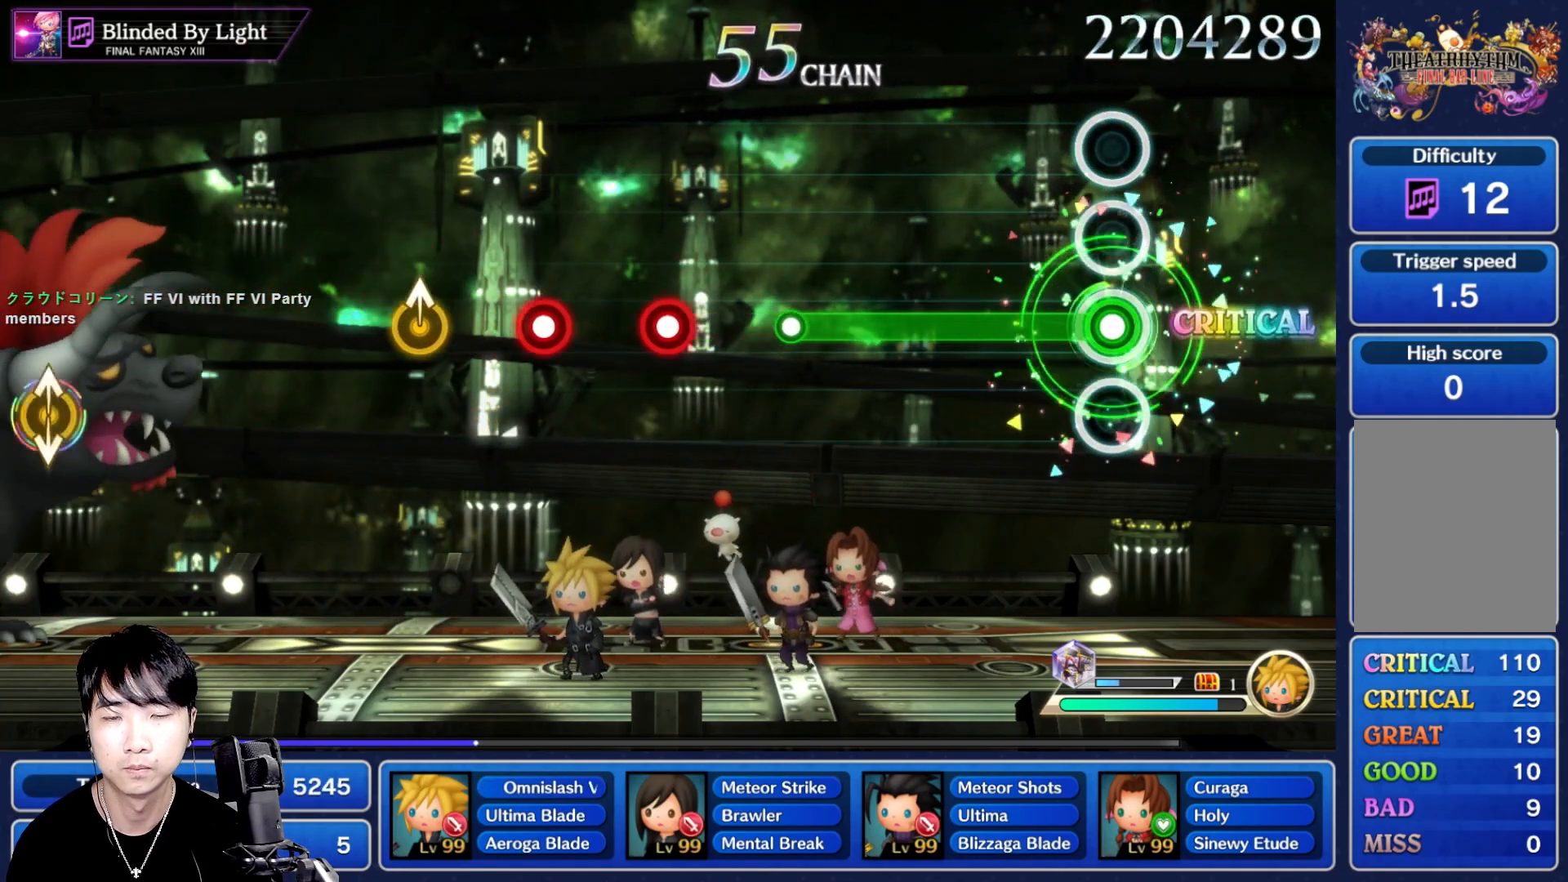
{"dt_ms": 500, "buttons": ["R1"], "left_stick": "center", "right_stick": "center", "events": []}
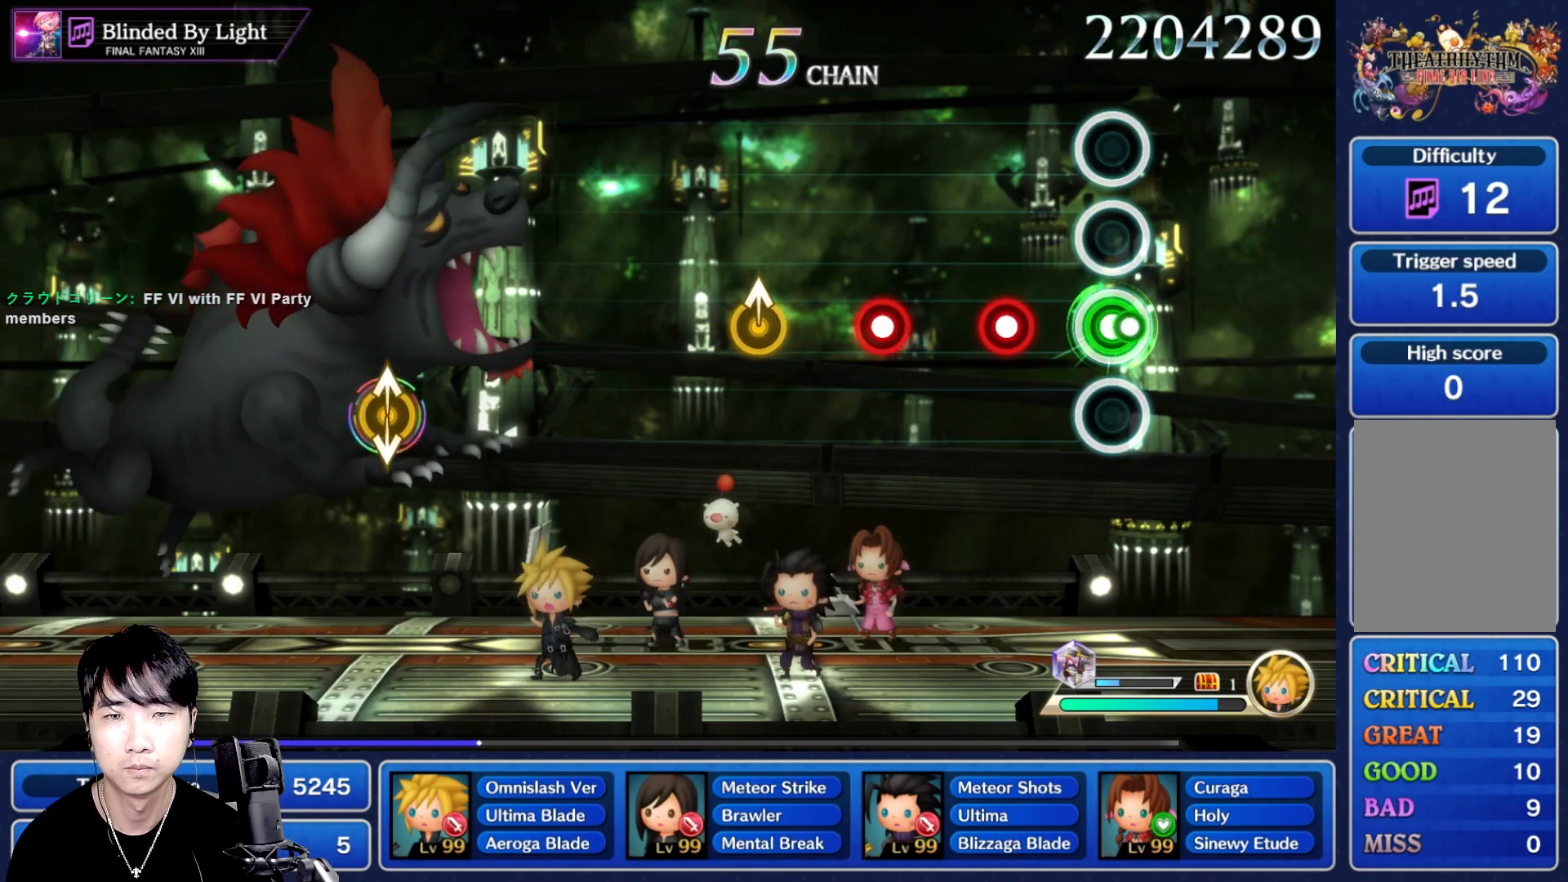
{"dt_ms": 500, "buttons": [], "left_stick": "center", "right_stick": "center", "events": [[33, "R1", "up"], [233, "R1", "down"], [317, "R1", "up"], [400, "R1", "down"], [500, "R1", "up"]]}
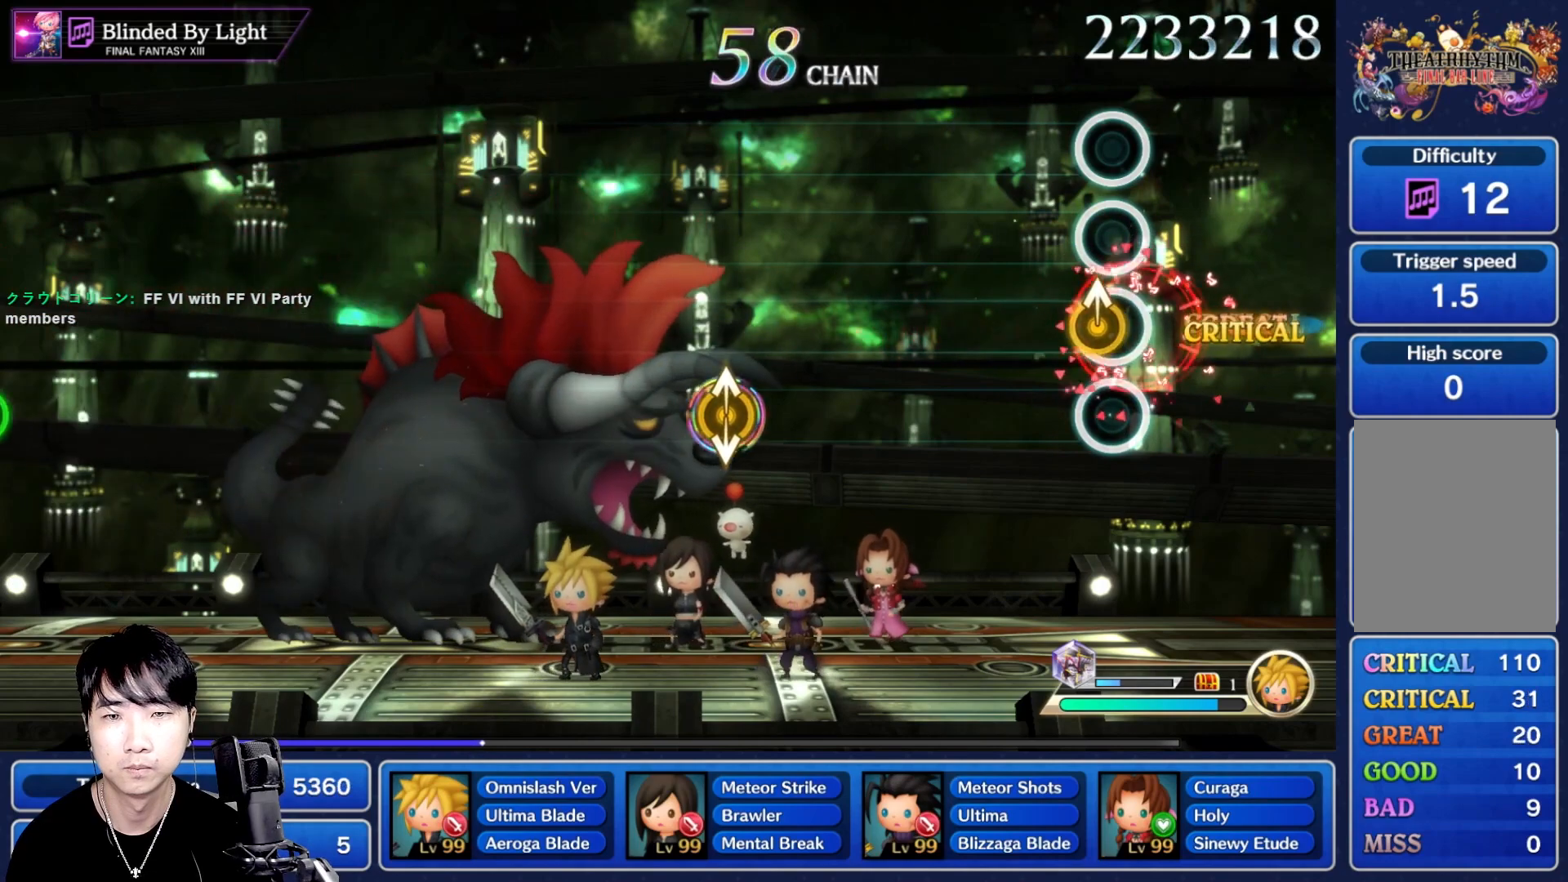
{"dt_ms": 500, "buttons": [], "left_stick": "center", "right_stick": "center", "events": []}
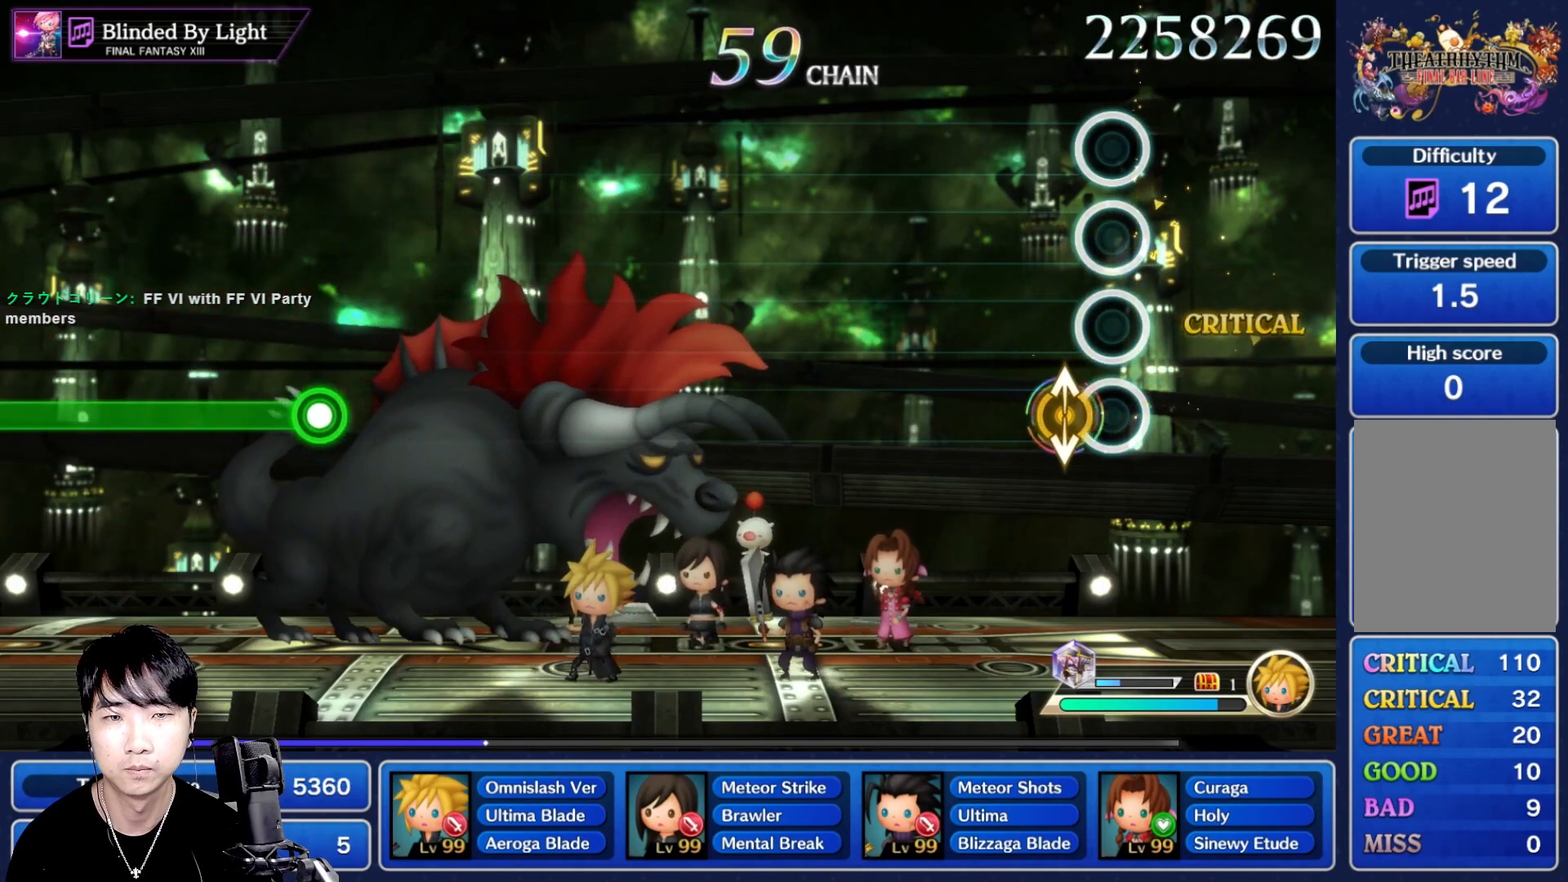
{"dt_ms": 500, "buttons": [], "left_stick": "center", "right_stick": "center"}
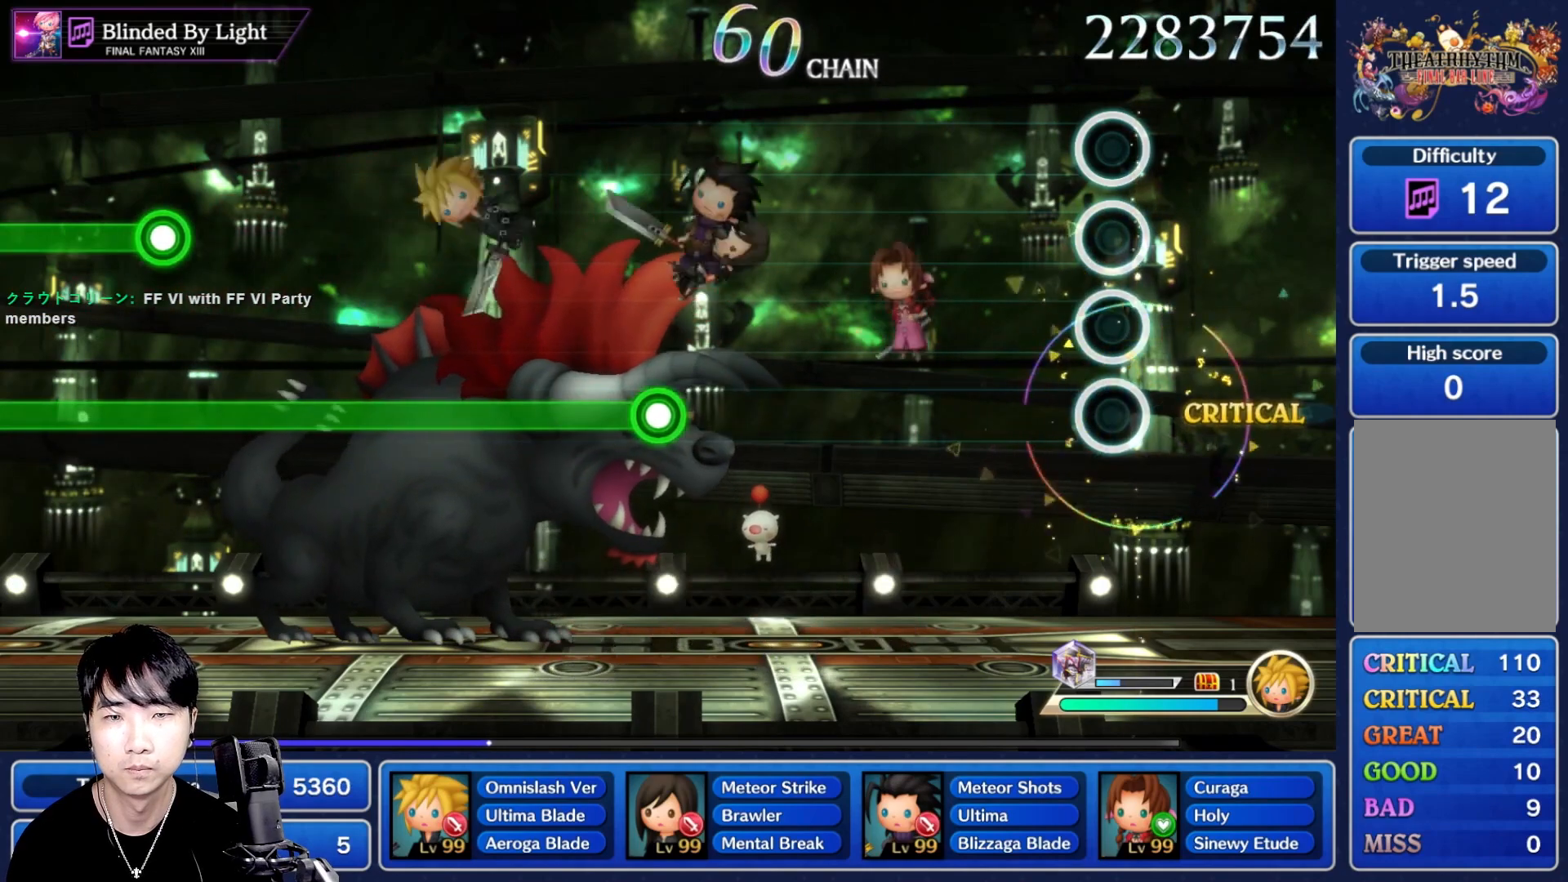
{"dt_ms": 500, "buttons": [], "left_stick": "center", "right_stick": "center", "events": []}
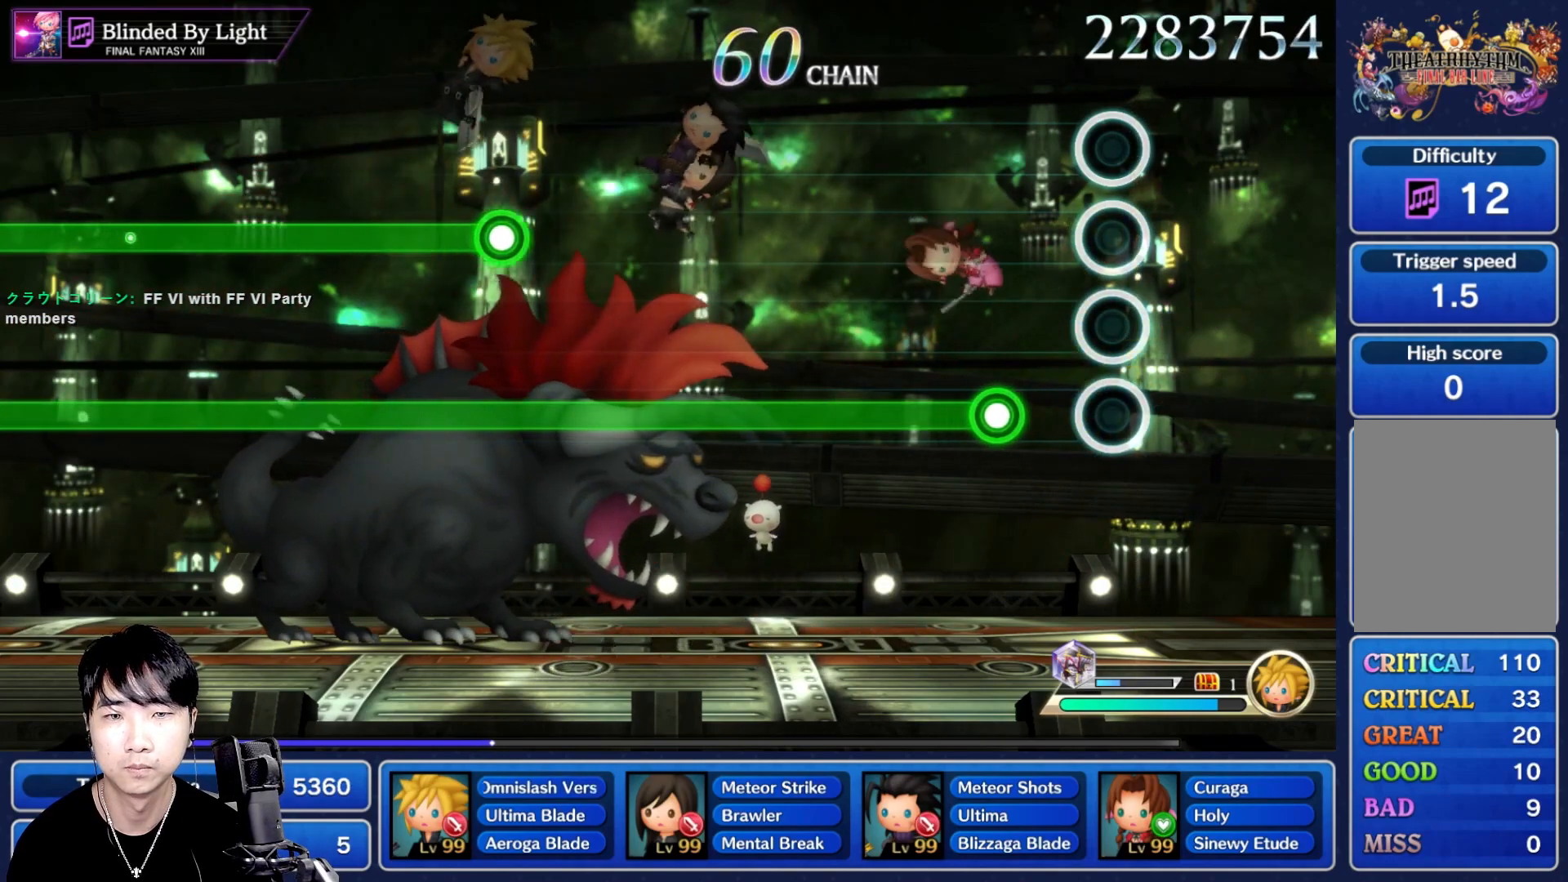
{"dt_ms": 500, "buttons": ["R1"], "left_stick": "center", "right_stick": "center", "events": [[200, "R1", "down"]]}